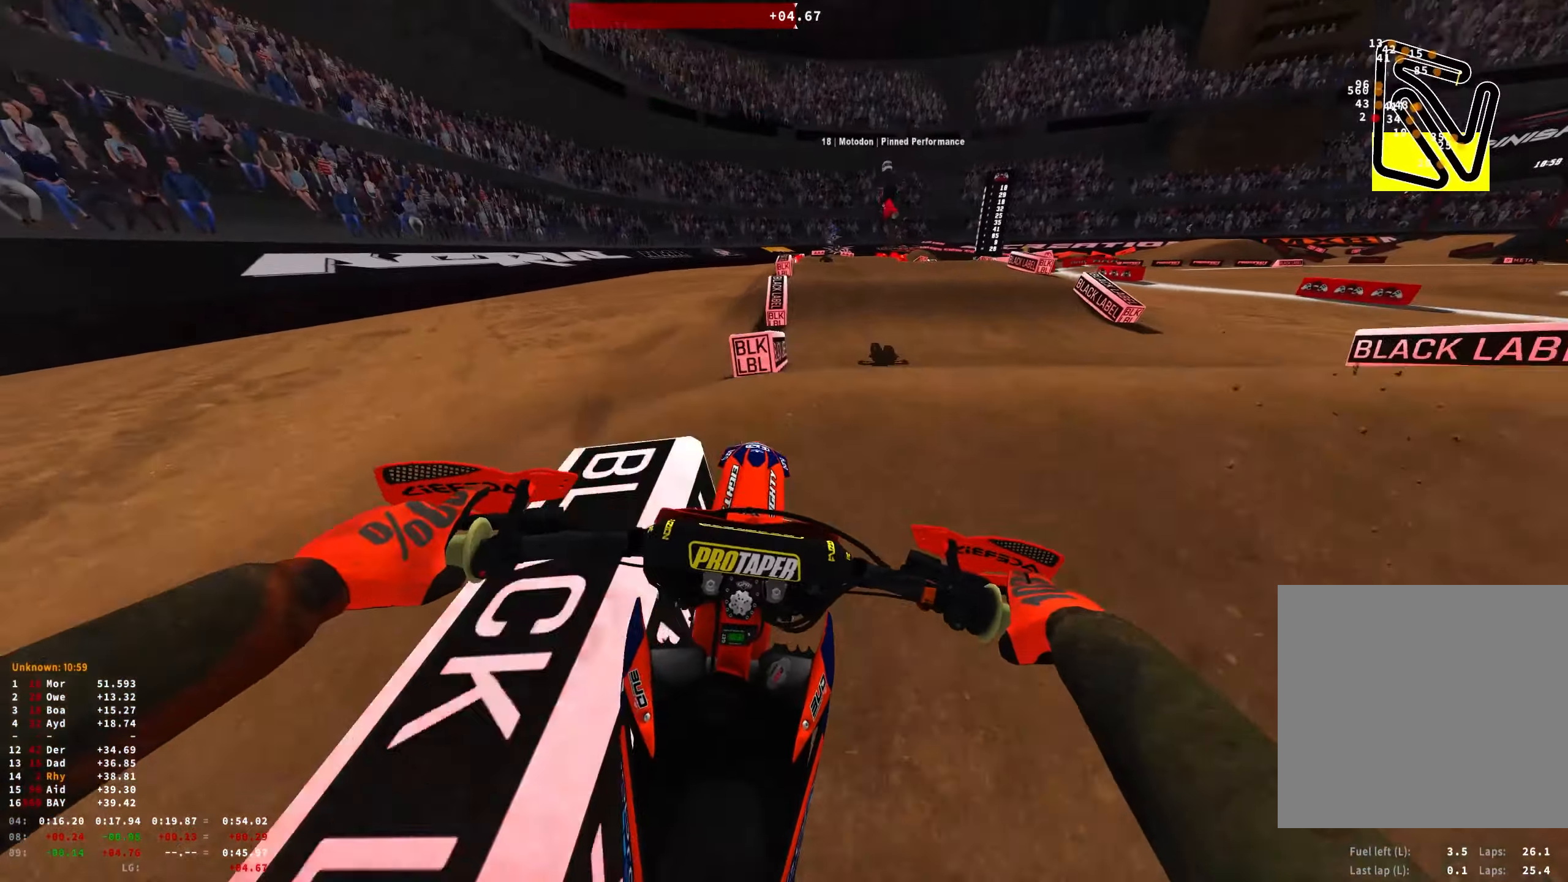
Gameplay with a controller (Xbox layout); each line is a JSON object with the inputs held at the frame after it. "events" lists button and stick changes between this image and that frame as [ms after this image, input, new state], when the widget could be followed in between.
{"buttons": [], "left_stick": "center", "right_stick": "center", "events": [[67, "R2", "down"], [167, "R2", "up"], [284, "left_stick", "right"], [416, "R1", "up"], [450, "left_stick", "center"], [500, "right_stick", "center"]]}
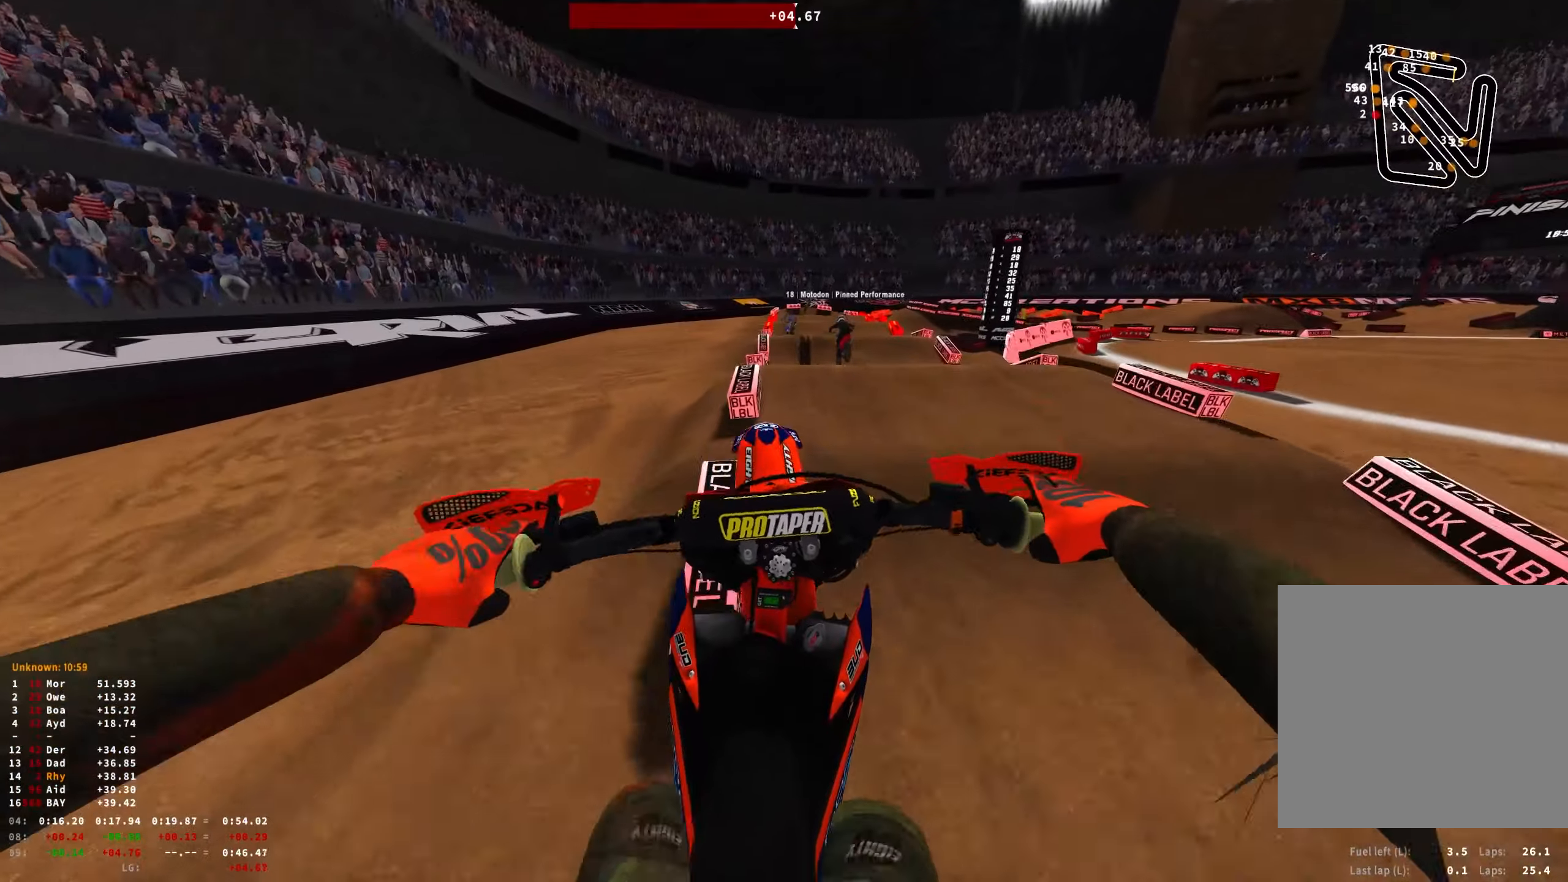
{"buttons": ["R2"], "left_stick": "center", "right_stick": "down", "events": [[400, "right_stick", "down"], [450, "R2", "down"]]}
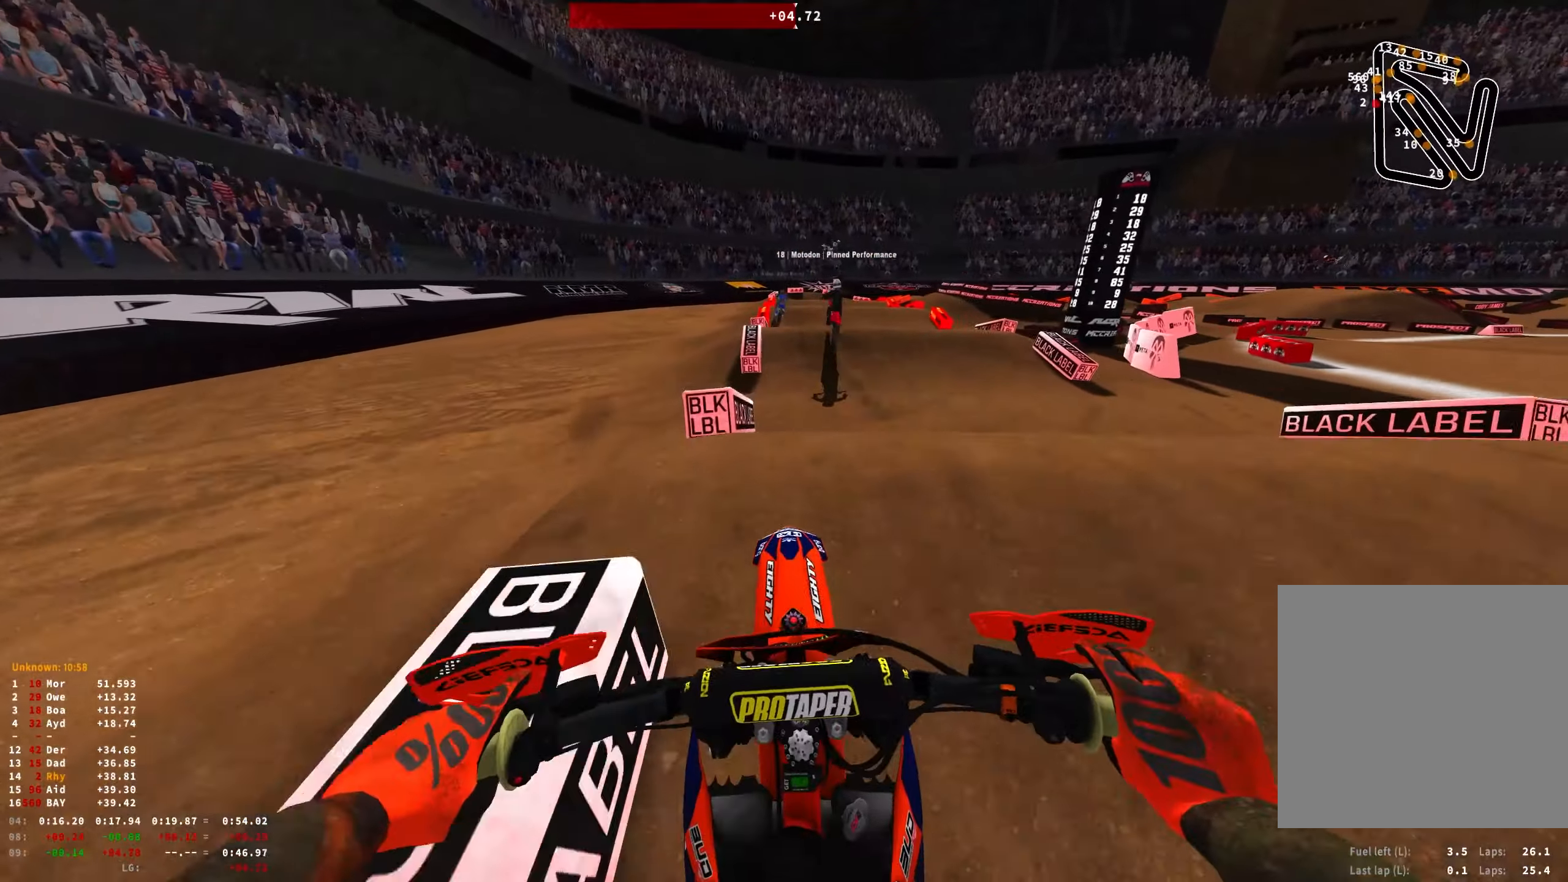
{"buttons": ["L1", "L2", "R1"], "left_stick": "center", "right_stick": "down", "events": [[100, "right_stick", "up"], [250, "R2", "up"], [266, "right_stick", "center"], [283, "R1", "down"], [350, "L1", "down"], [350, "right_stick", "down"], [366, "L2", "down"]]}
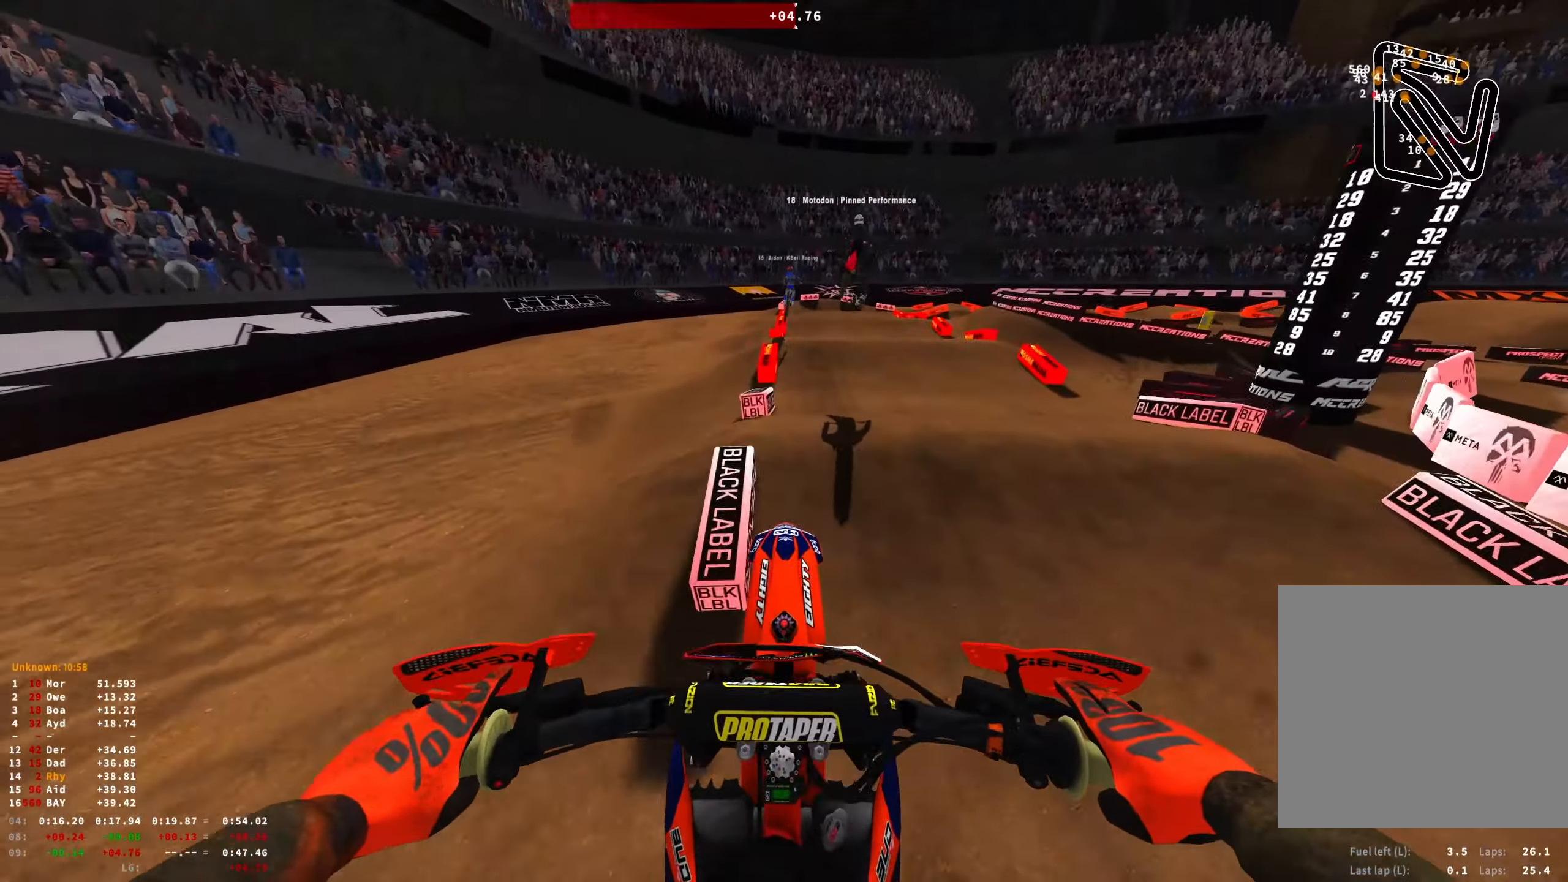
{"buttons": ["R2"], "left_stick": "center", "right_stick": "center", "events": [[33, "L1", "up"], [33, "L2", "up"], [183, "R2", "down"], [350, "R1", "up"], [416, "right_stick", "center"]]}
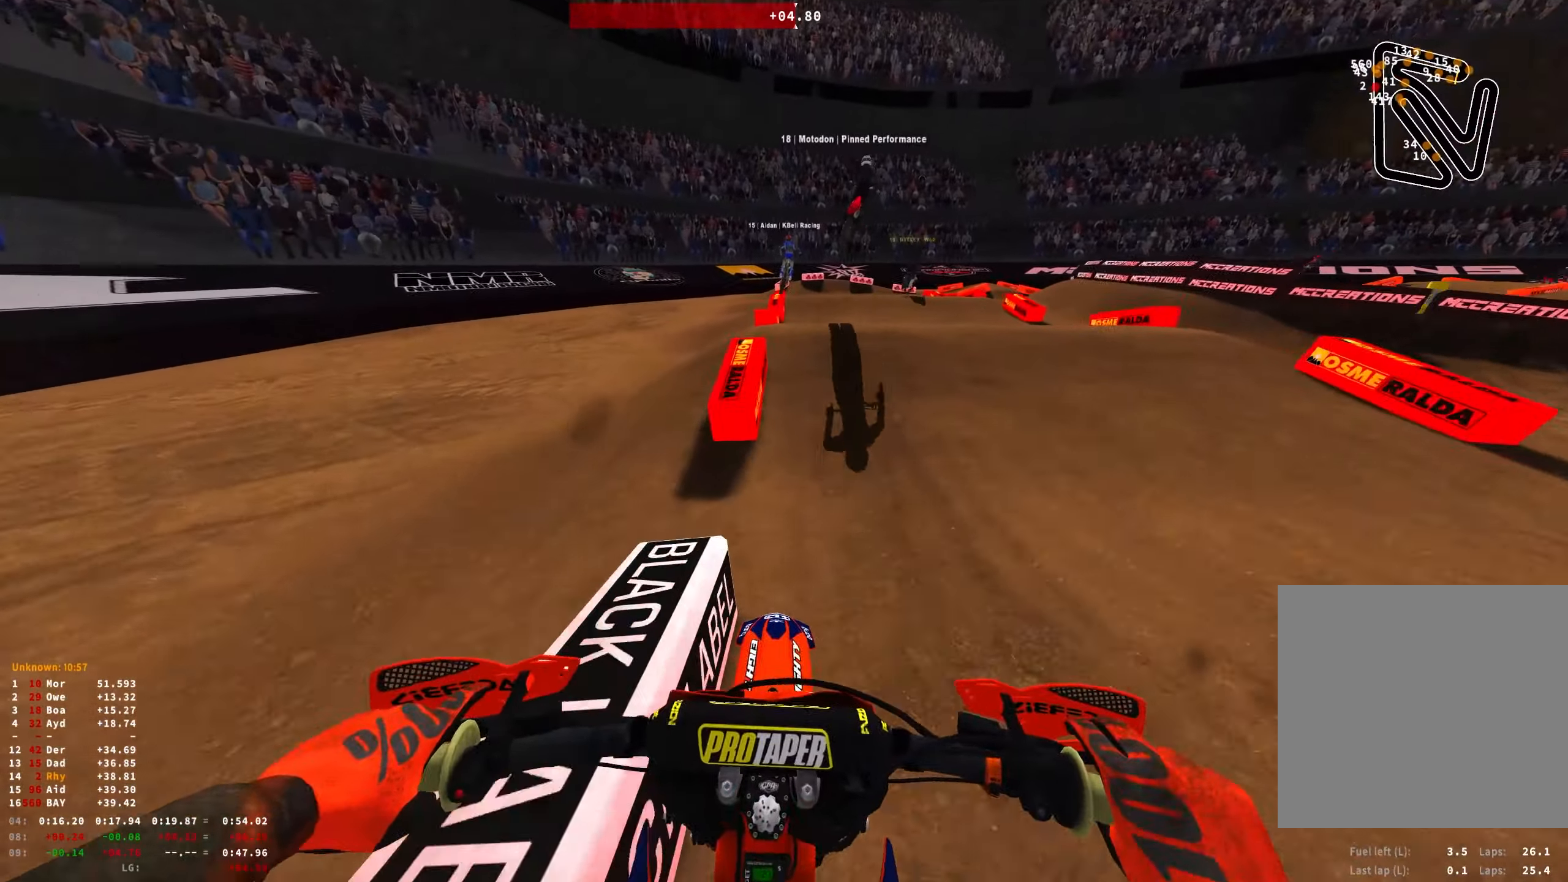
{"buttons": ["R2"], "left_stick": "center", "right_stick": "up", "events": [[216, "R2", "up"], [300, "R2", "down"], [350, "right_stick", "up"]]}
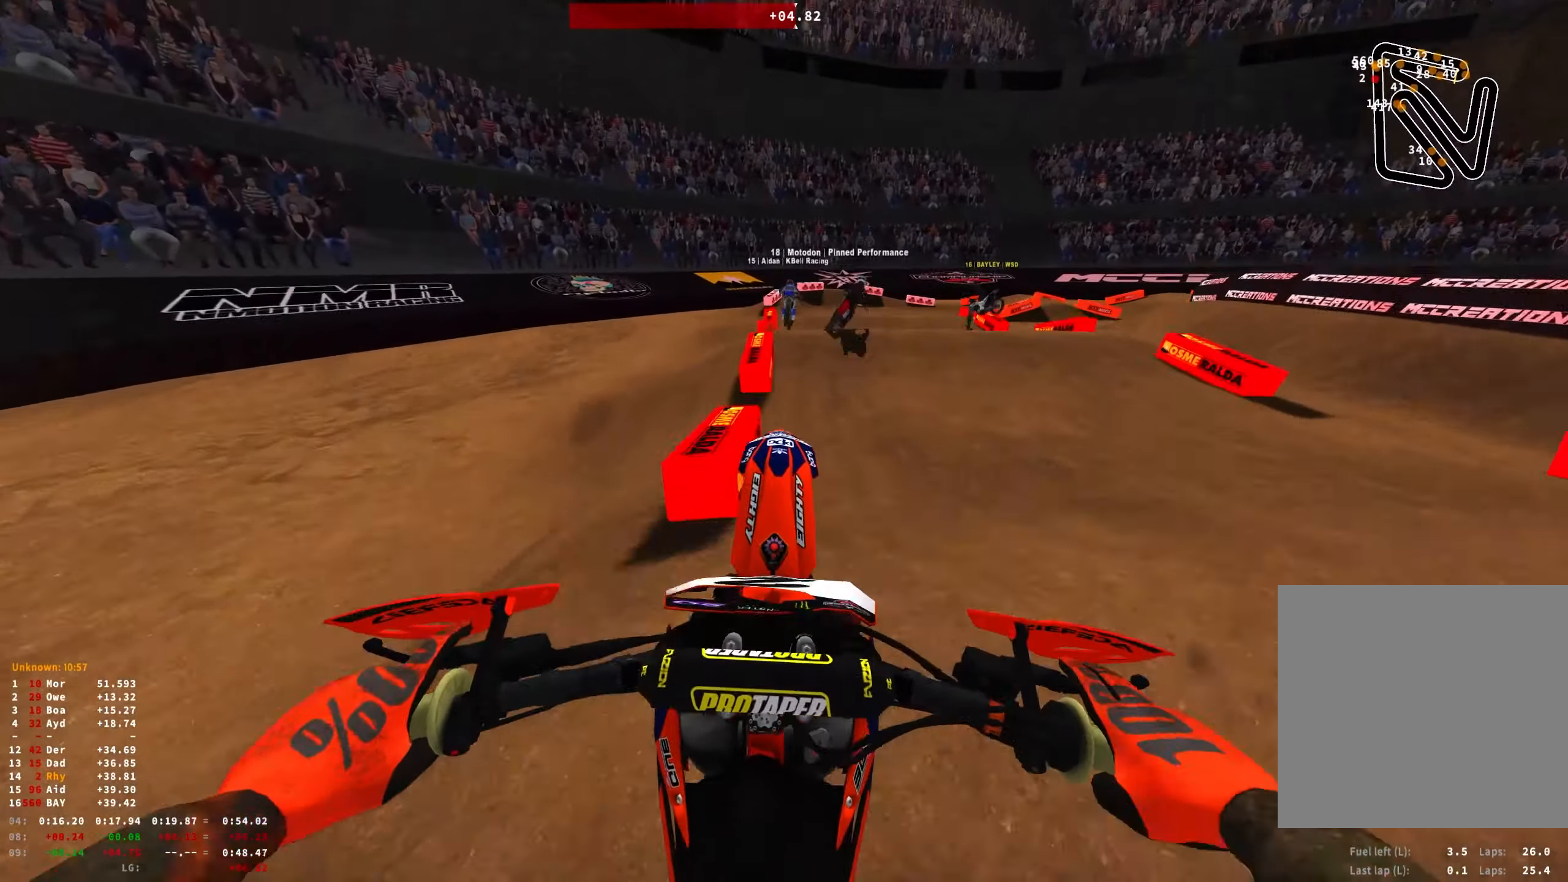
{"buttons": ["R1"], "left_stick": "center", "right_stick": "down-right", "events": [[16, "R2", "up"], [100, "right_stick", "center"], [183, "left_stick", "right"], [216, "R1", "down"], [366, "left_stick", "center"], [416, "right_stick", "down-right"]]}
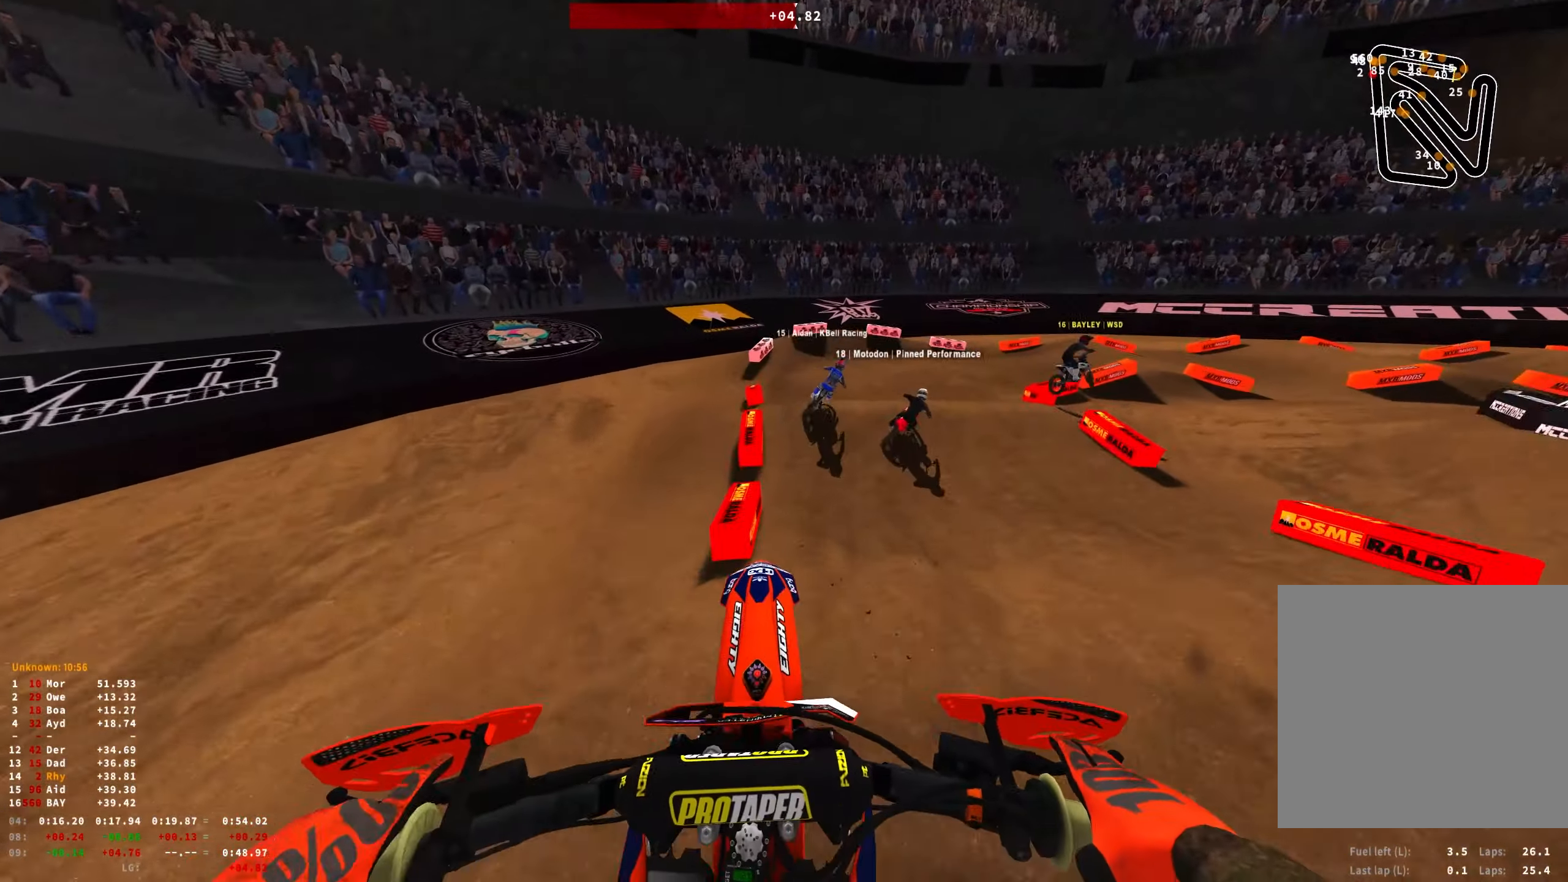
{"buttons": ["R1"], "left_stick": "right", "right_stick": "down-right", "events": [[233, "left_stick", "right"]]}
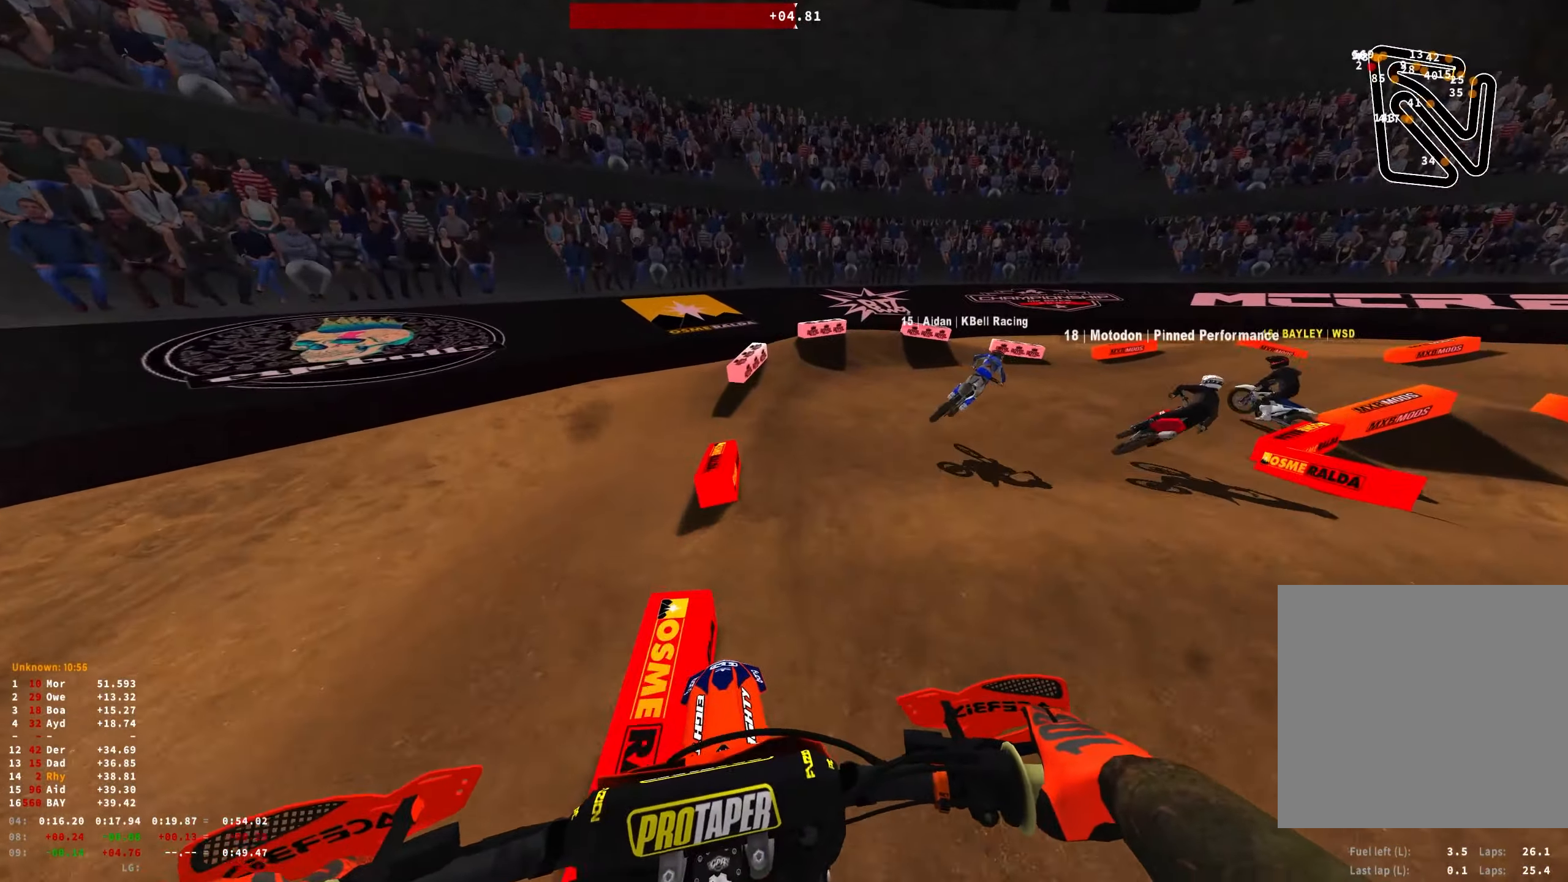
{"buttons": ["L2", "R1"], "left_stick": "right", "right_stick": "down-left", "events": [[16, "right_stick", "down"], [200, "right_stick", "down-left"], [366, "L2", "down"]]}
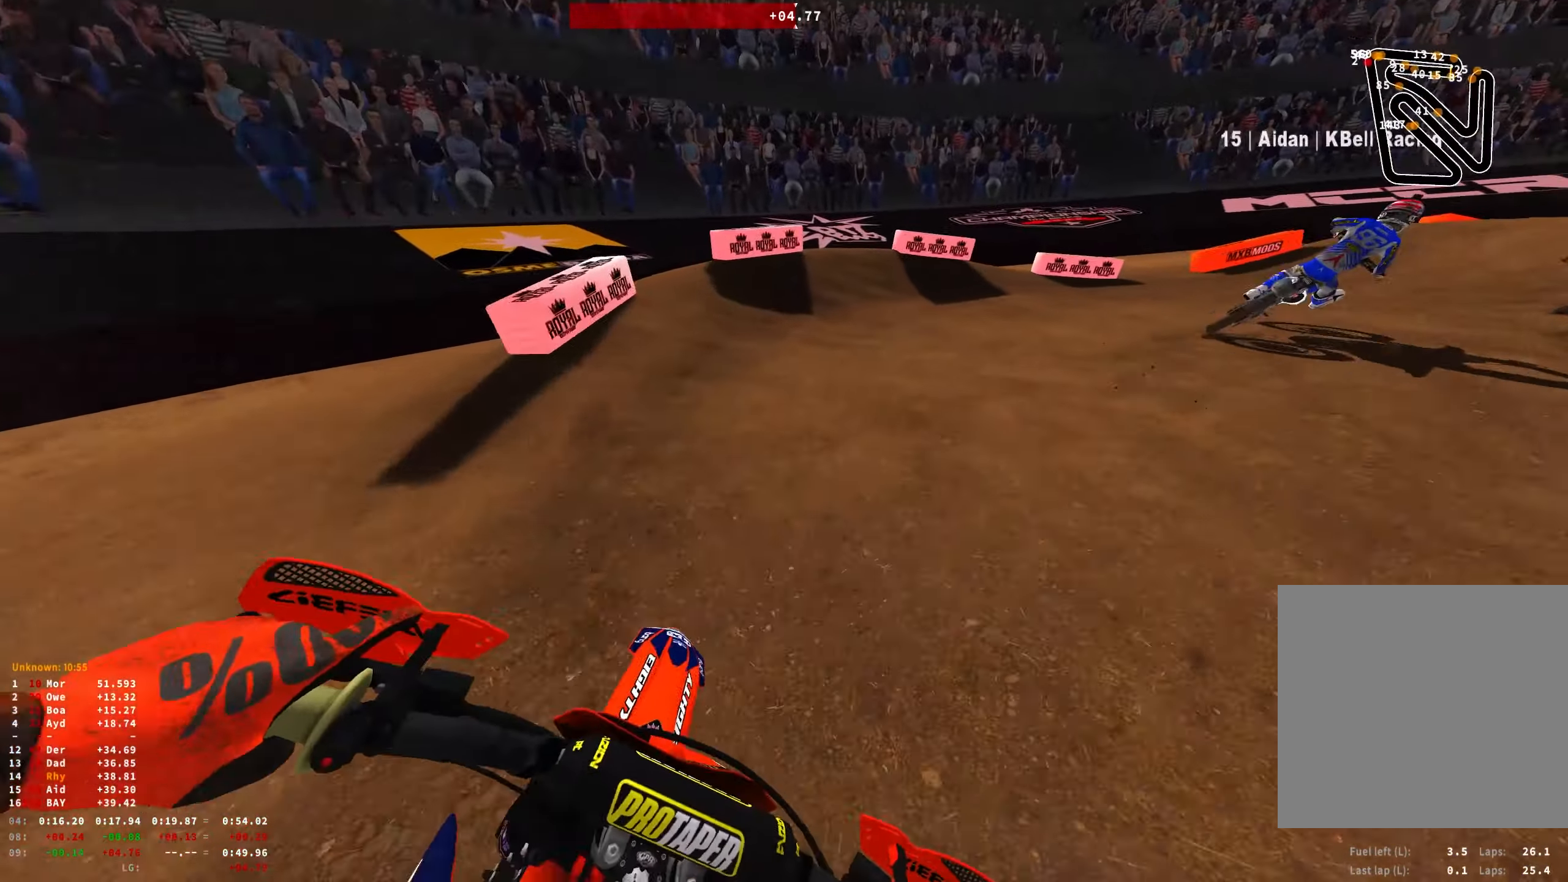
{"buttons": ["R1"], "left_stick": "right", "right_stick": "down-left", "events": [[450, "L2", "up"]]}
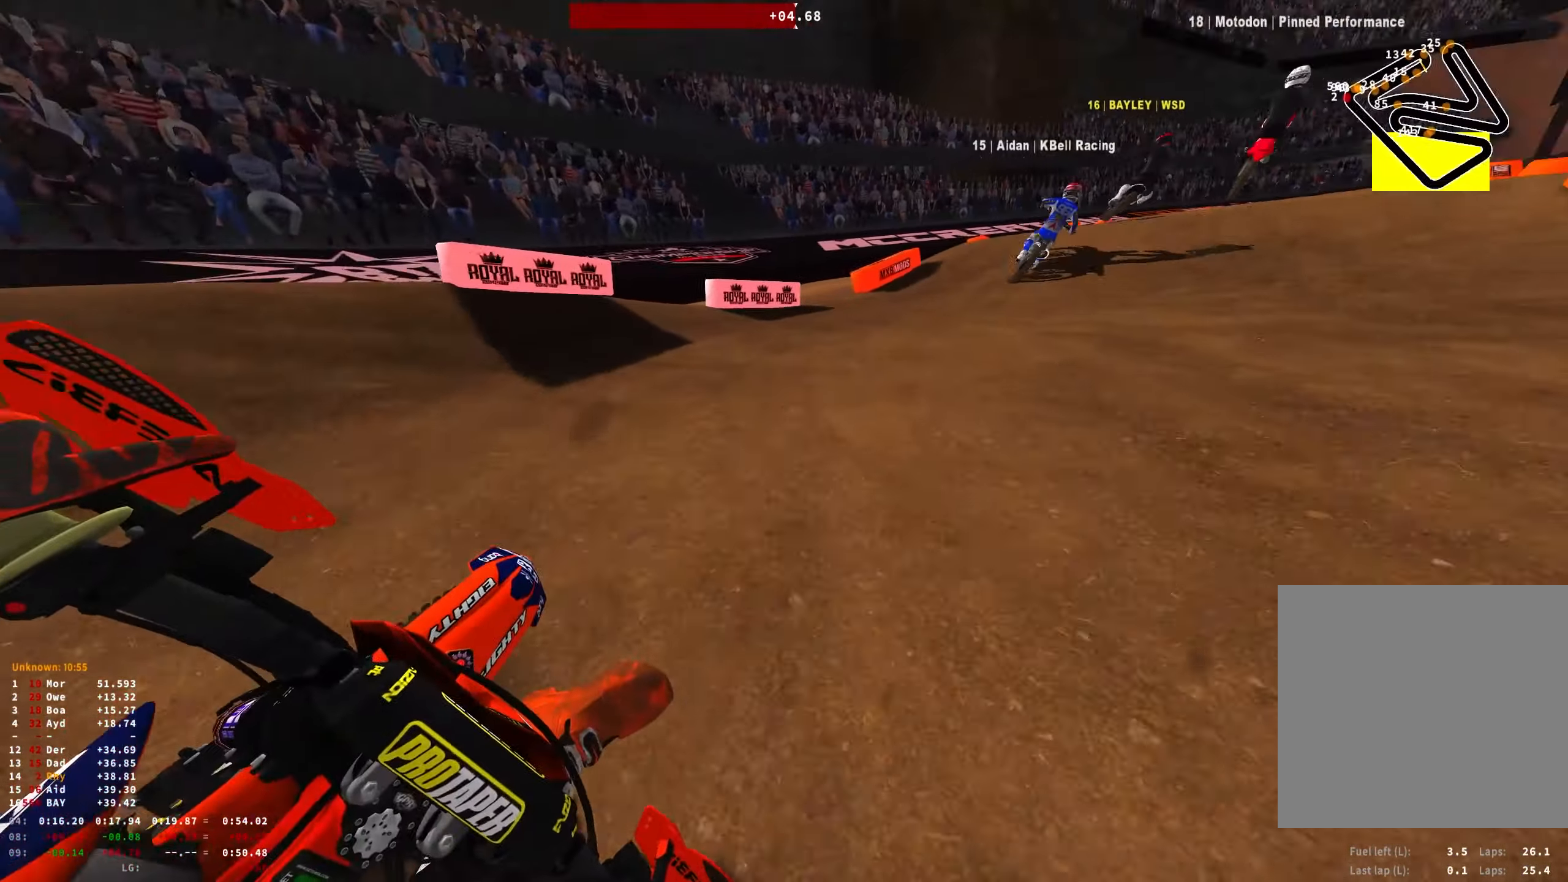
{"buttons": ["R1", "R2"], "left_stick": "right", "right_stick": "down-left", "events": [[50, "R2", "down"], [150, "R2", "up"], [233, "R2", "down"], [366, "R2", "up"], [383, "left_stick", "center"], [433, "R2", "down"], [500, "left_stick", "right"]]}
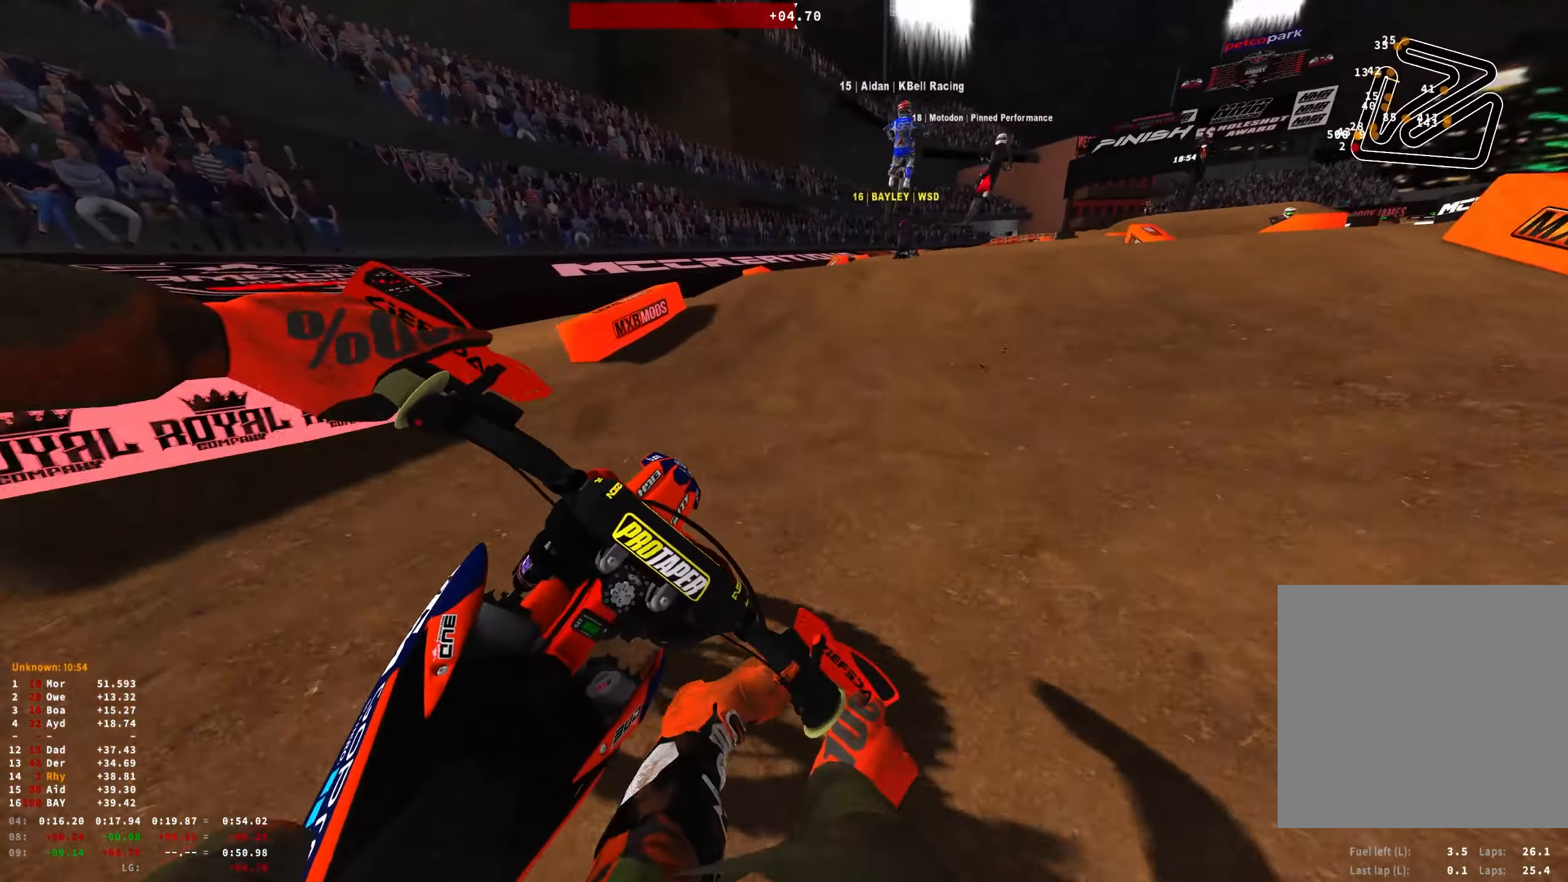
{"buttons": ["R1"], "left_stick": "right", "right_stick": "center", "events": [[50, "R2", "up"], [83, "right_stick", "center"], [133, "R2", "down"], [283, "R2", "up"], [417, "R2", "down"], [483, "R2", "up"]]}
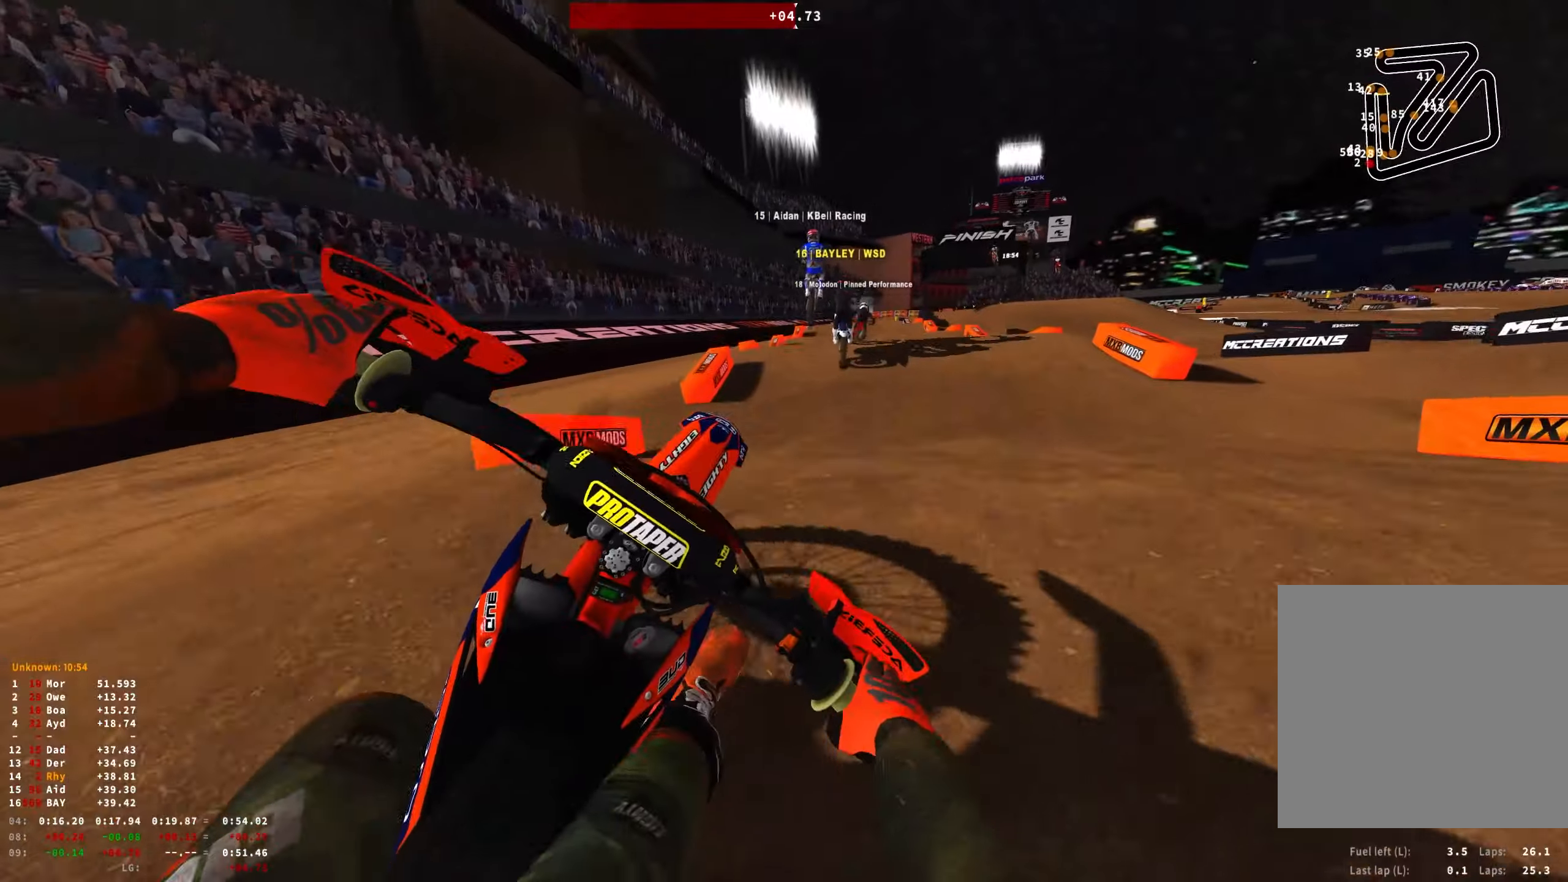
{"buttons": ["R1"], "left_stick": "center", "right_stick": "down", "events": [[17, "R2", "down"], [33, "right_stick", "down"], [50, "left_stick", "center"], [100, "R2", "up"]]}
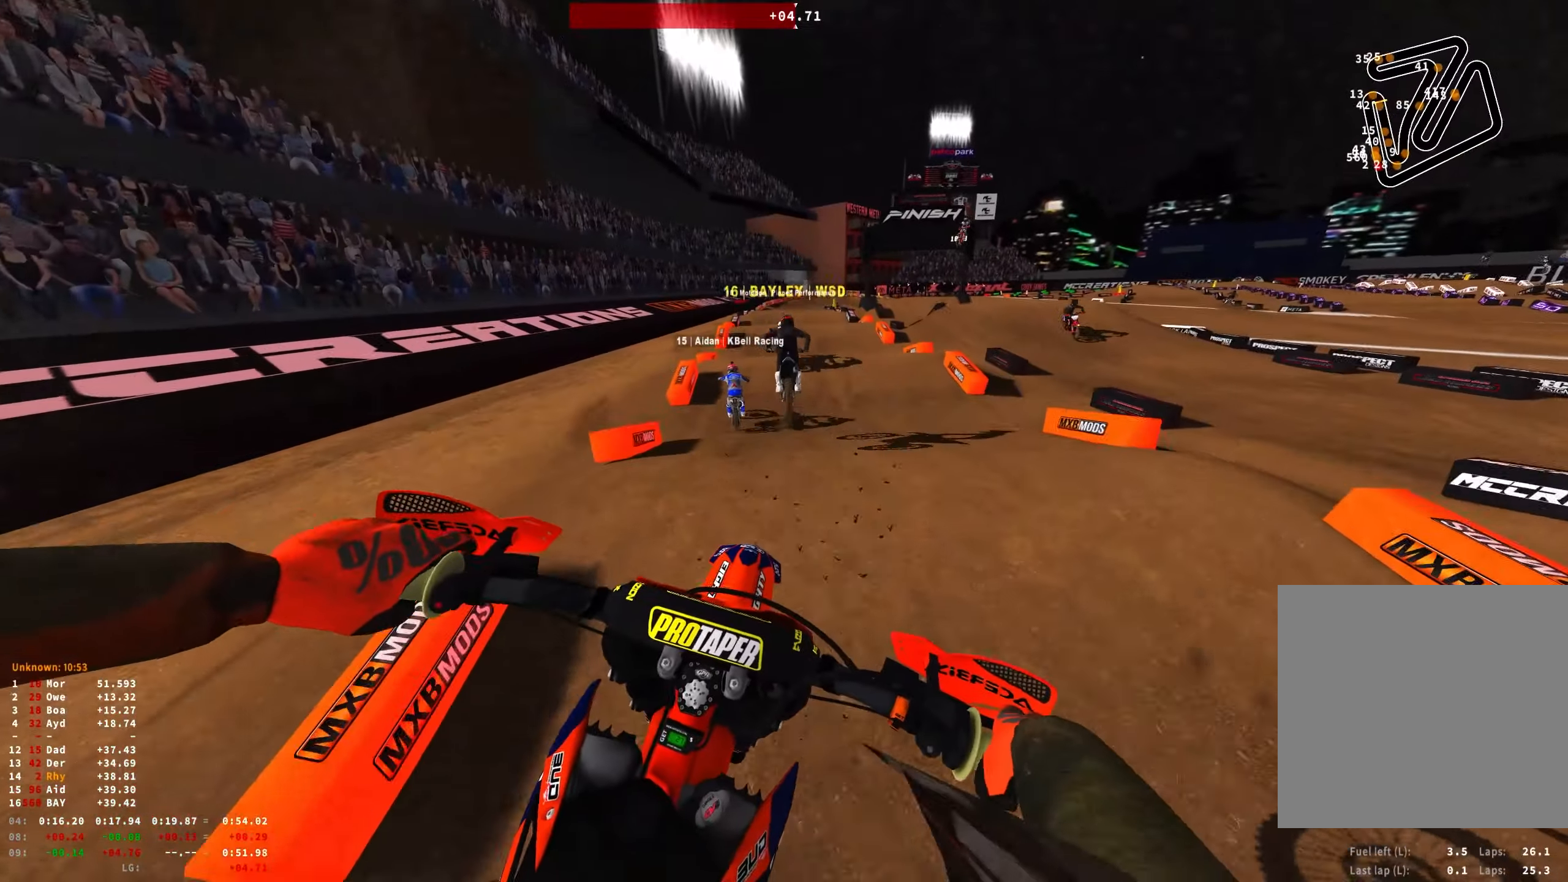
{"buttons": ["R2"], "left_stick": "up-left", "right_stick": "down", "events": [[50, "left_stick", "up-left"], [300, "R2", "down"], [400, "R1", "up"]]}
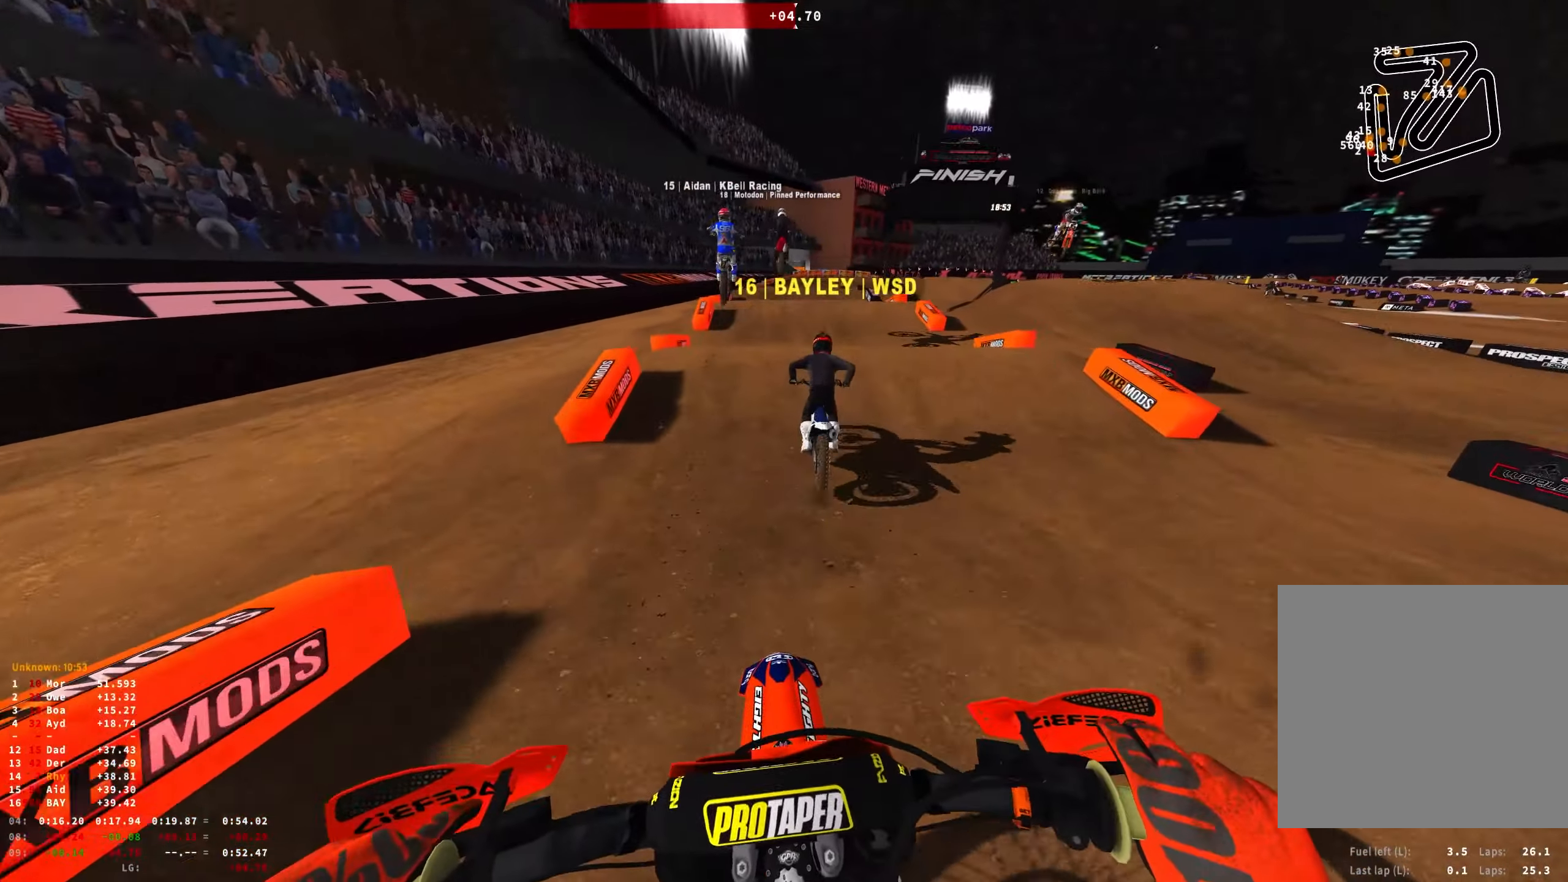
{"buttons": ["R1"], "left_stick": "center", "right_stick": "center", "events": [[50, "left_stick", "center"], [100, "right_stick", "center"], [150, "R1", "down"], [317, "R2", "up"]]}
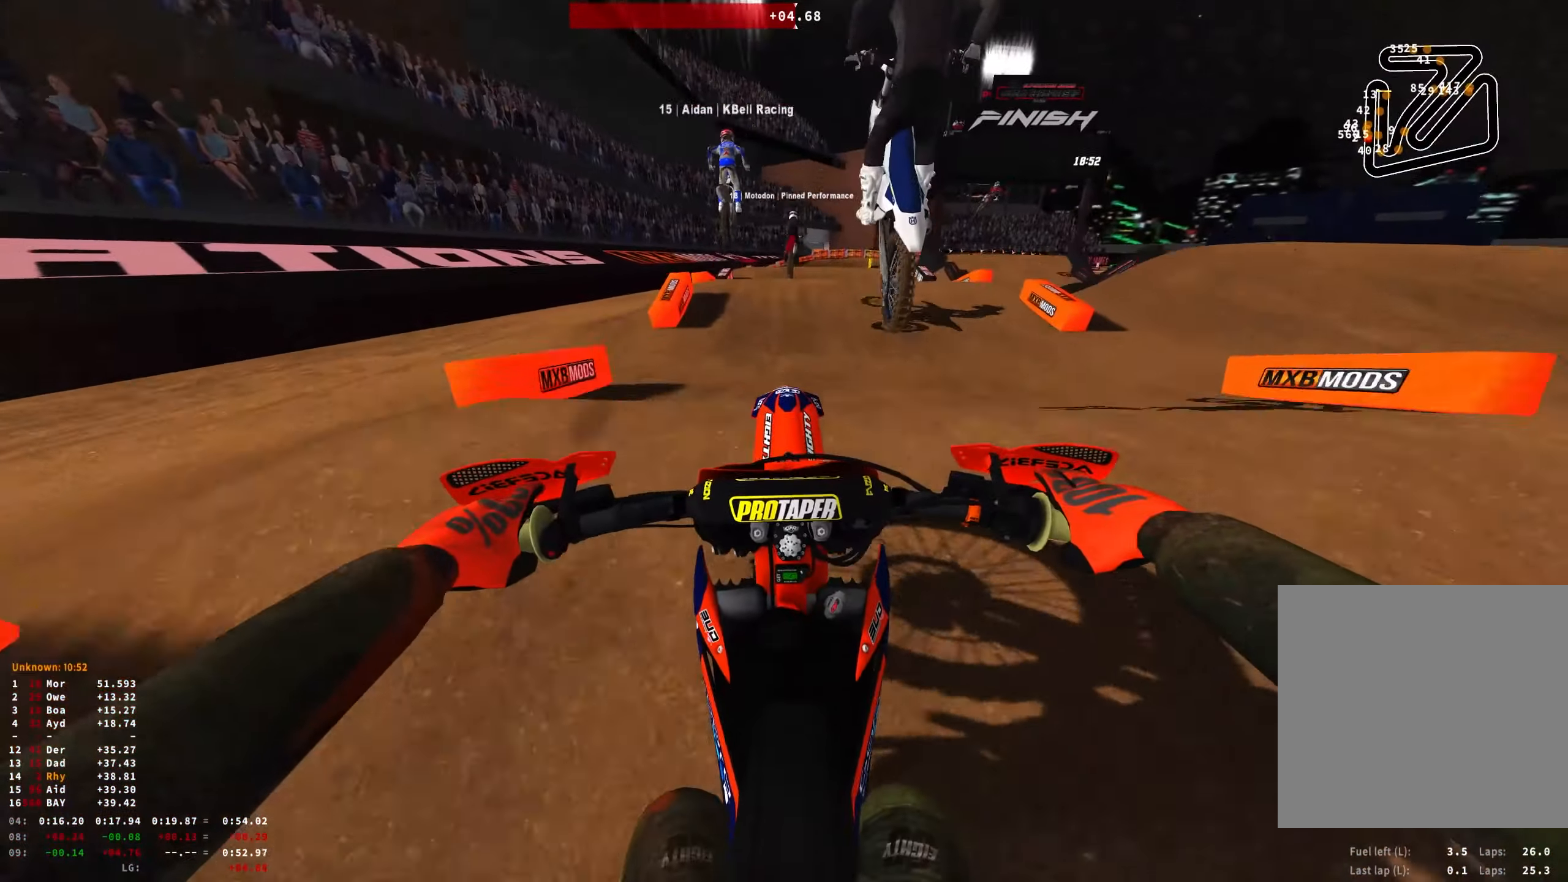
{"buttons": ["R1"], "left_stick": "center", "right_stick": "down", "events": [[167, "right_stick", "down"]]}
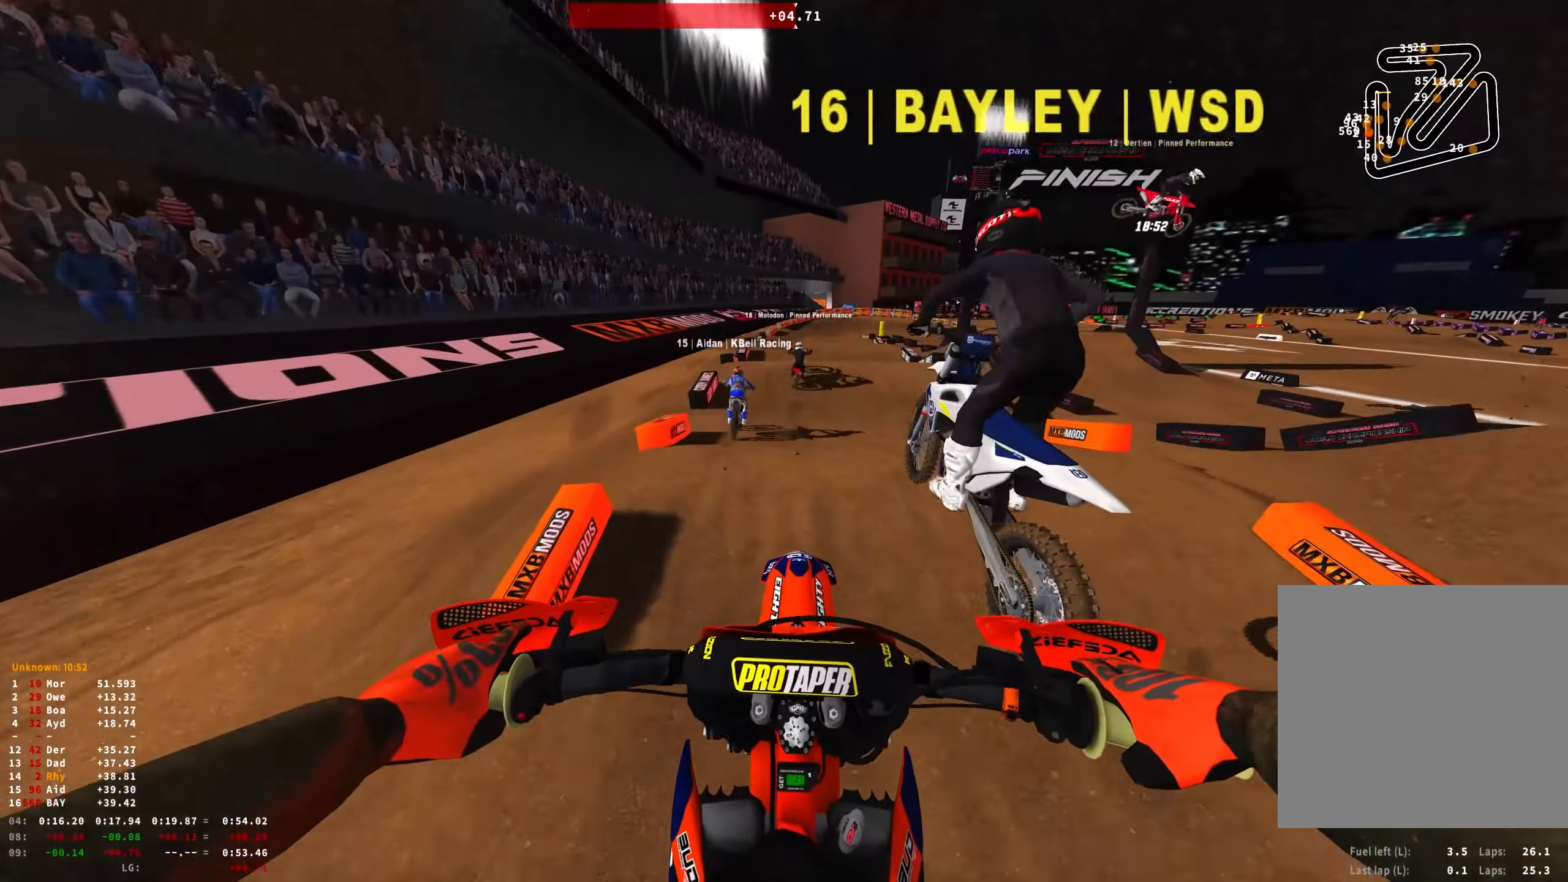
{"buttons": ["R1", "R2"], "left_stick": "center", "right_stick": "down", "events": [[150, "R2", "down"], [333, "left_stick", "right"], [500, "left_stick", "center"]]}
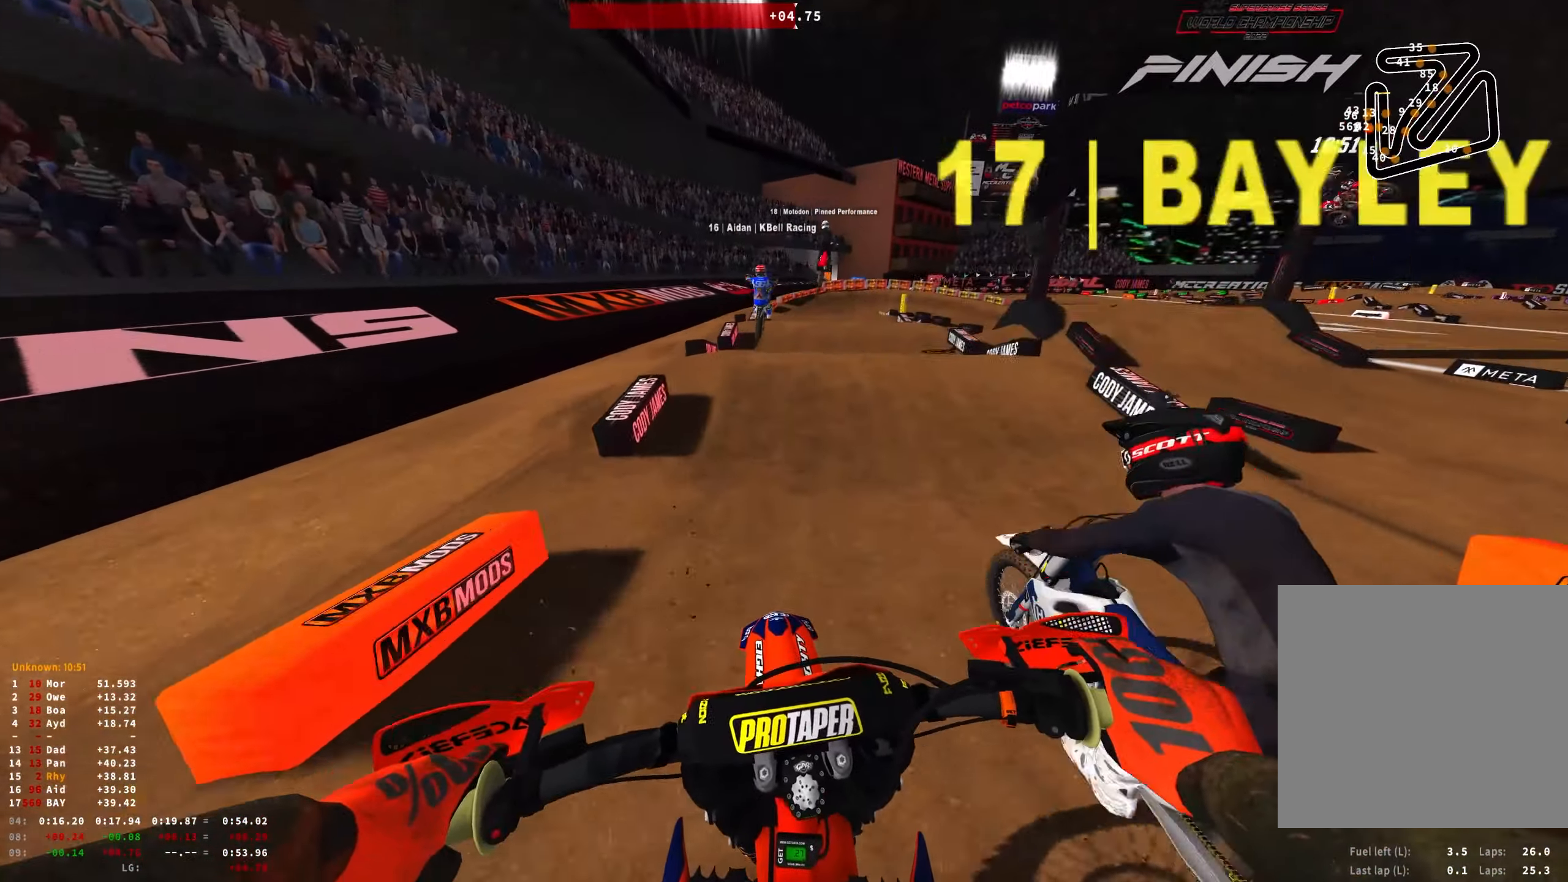
{"buttons": ["R2"], "left_stick": "center", "right_stick": "up", "events": [[167, "R1", "up"], [250, "right_stick", "center"], [483, "right_stick", "up"]]}
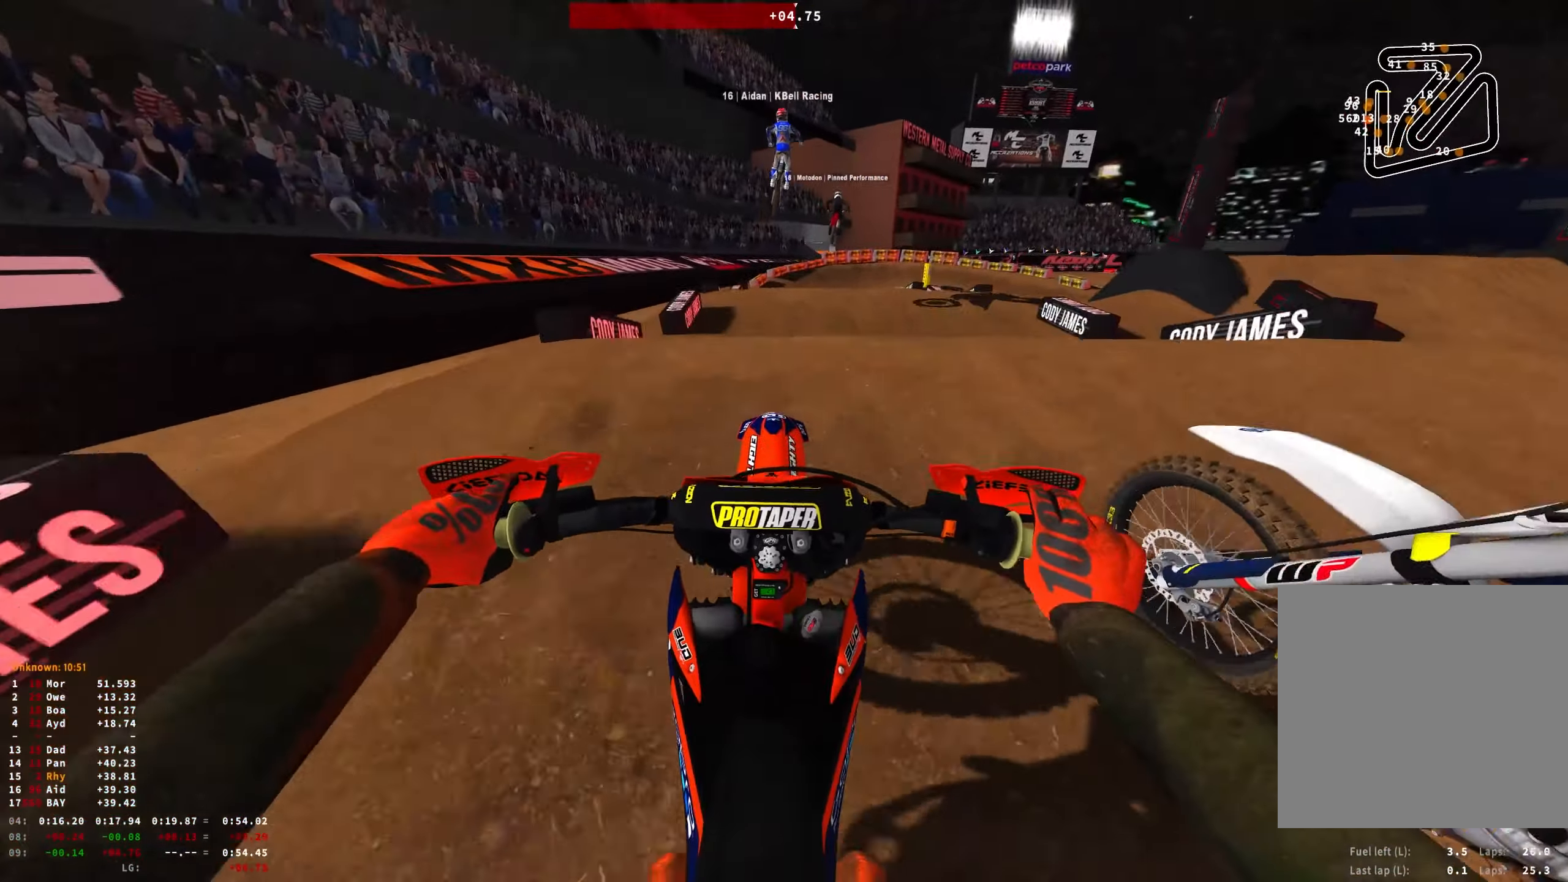
{"buttons": ["R1"], "left_stick": "right", "right_stick": "center", "events": [[67, "left_stick", "right"], [217, "R1", "down"], [233, "R2", "up"], [417, "right_stick", "center"]]}
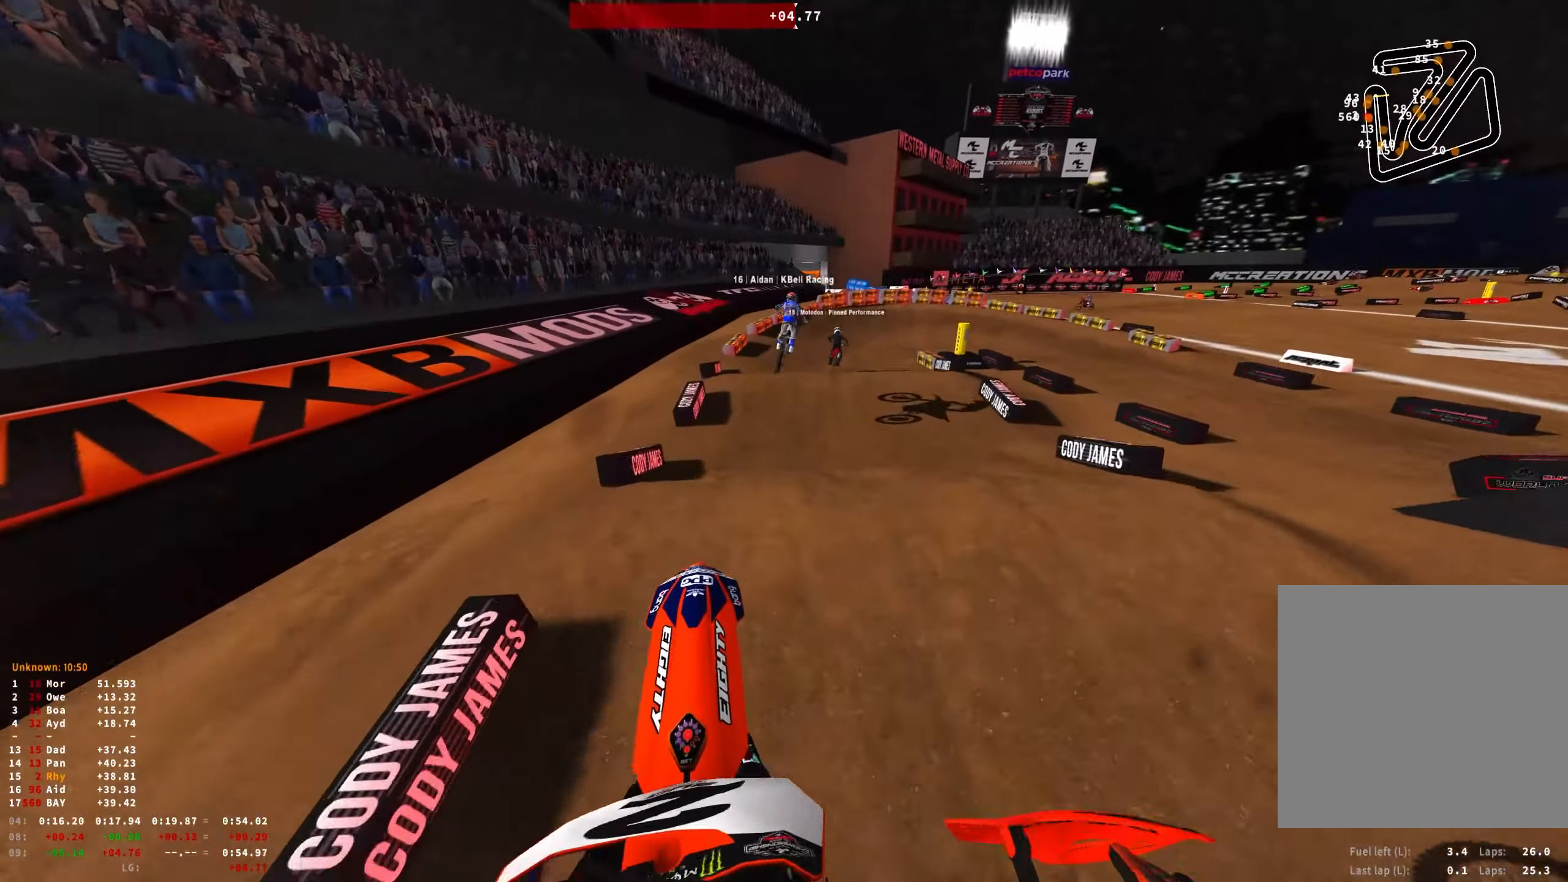
{"buttons": ["R1", "R2"], "left_stick": "right", "right_stick": "up", "events": [[50, "right_stick", "down"], [67, "R2", "down"], [267, "R1", "up"], [300, "right_stick", "center"], [367, "right_stick", "up"], [500, "R1", "down"]]}
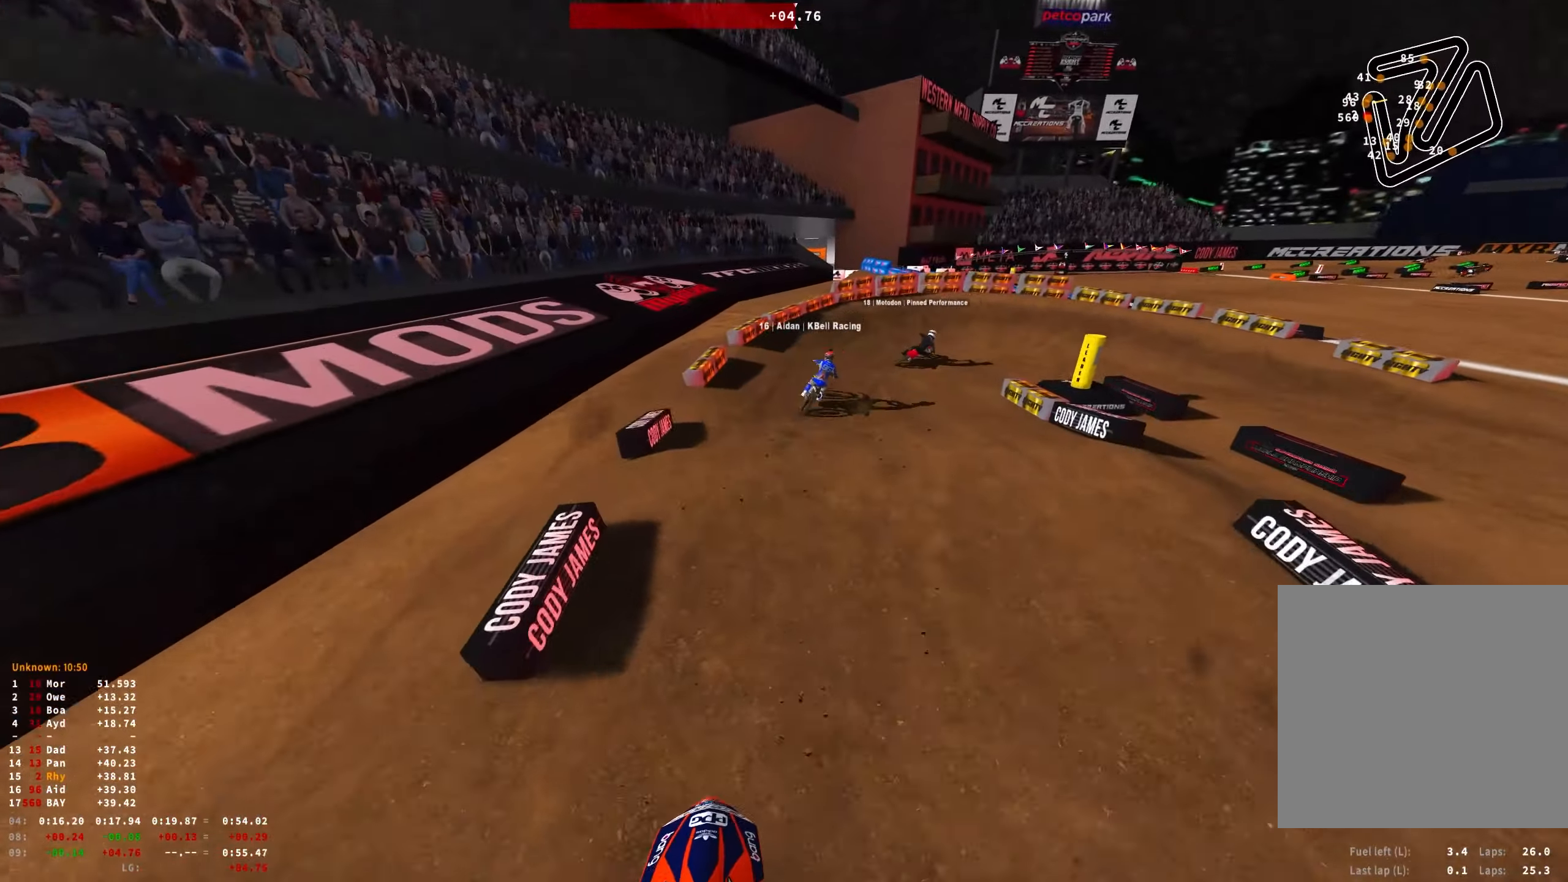
{"buttons": ["R1", "R2"], "left_stick": "right", "right_stick": "center", "events": [[433, "right_stick", "center"]]}
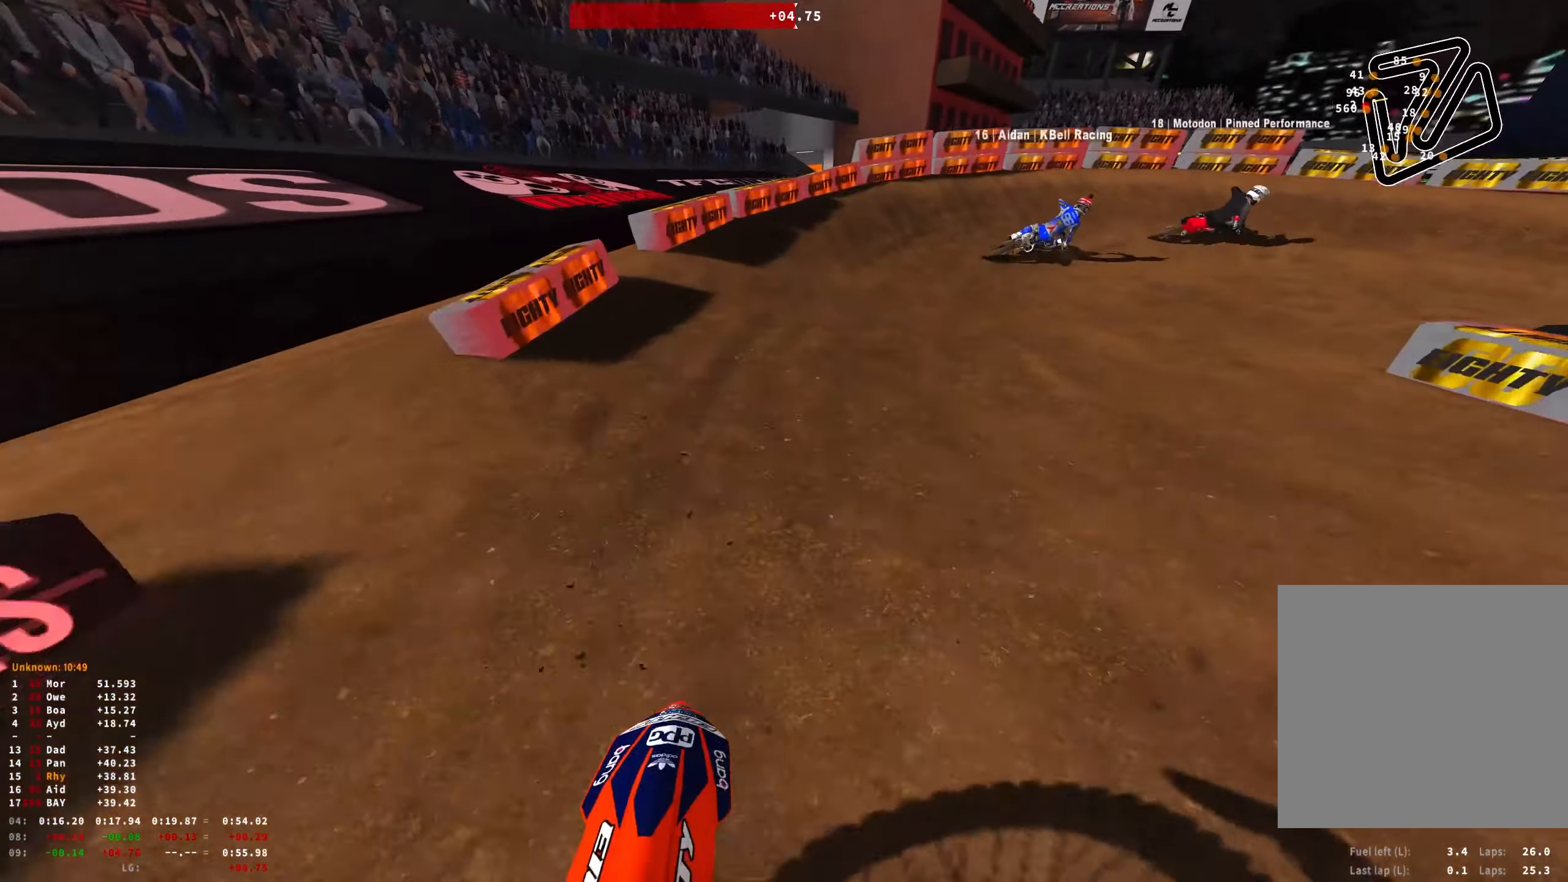
{"buttons": ["L2", "R1"], "left_stick": "right", "right_stick": "down", "events": [[217, "right_stick", "down"], [267, "R2", "up"], [317, "L2", "down"]]}
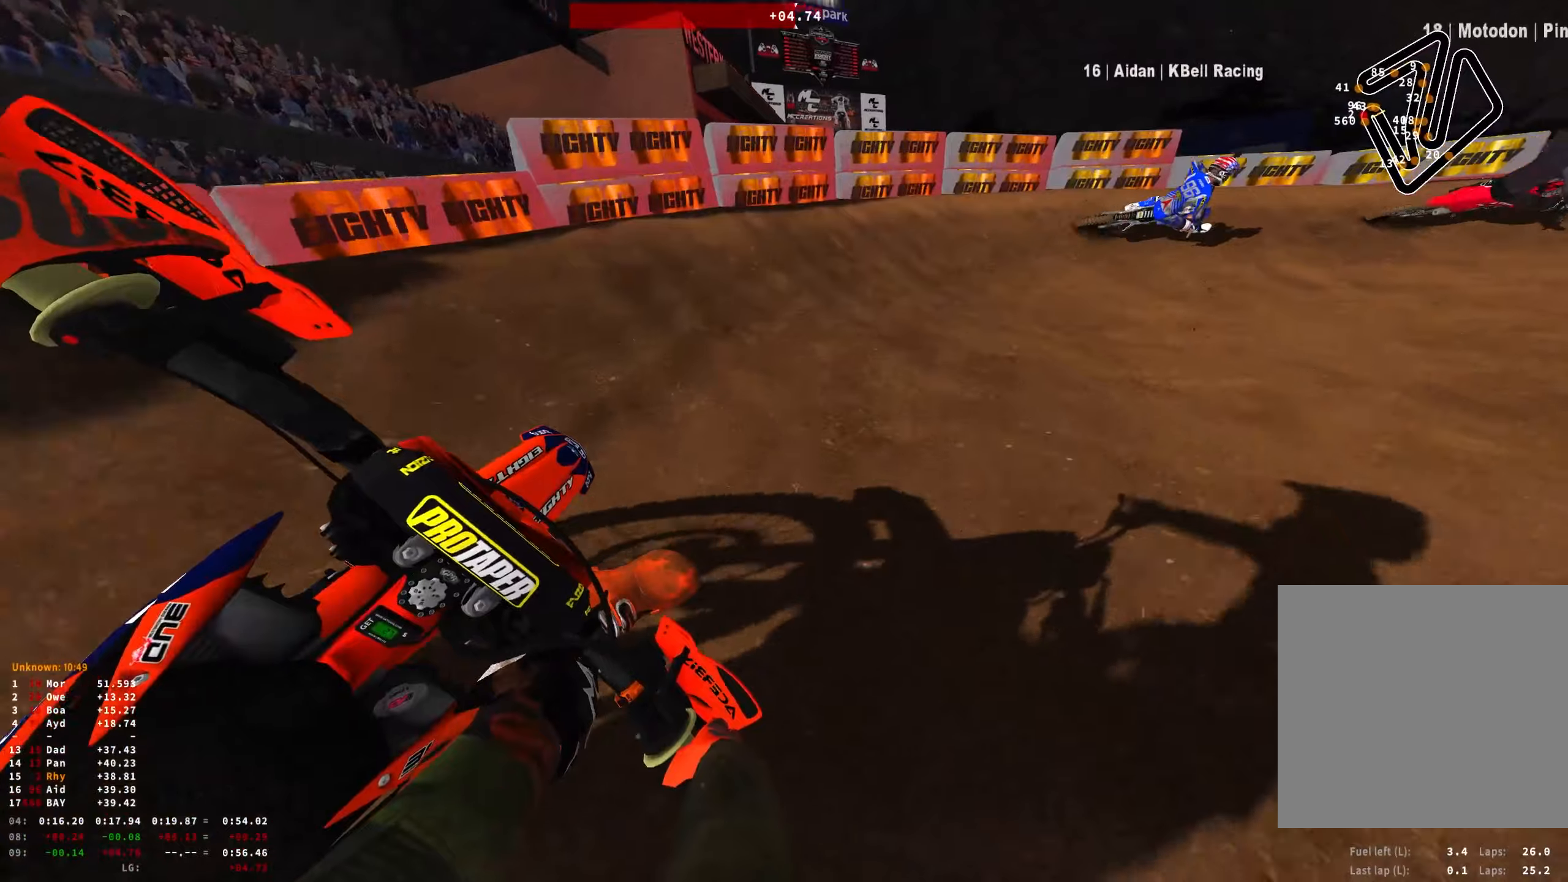
{"buttons": ["L2", "R1"], "left_stick": "right", "right_stick": "down", "events": []}
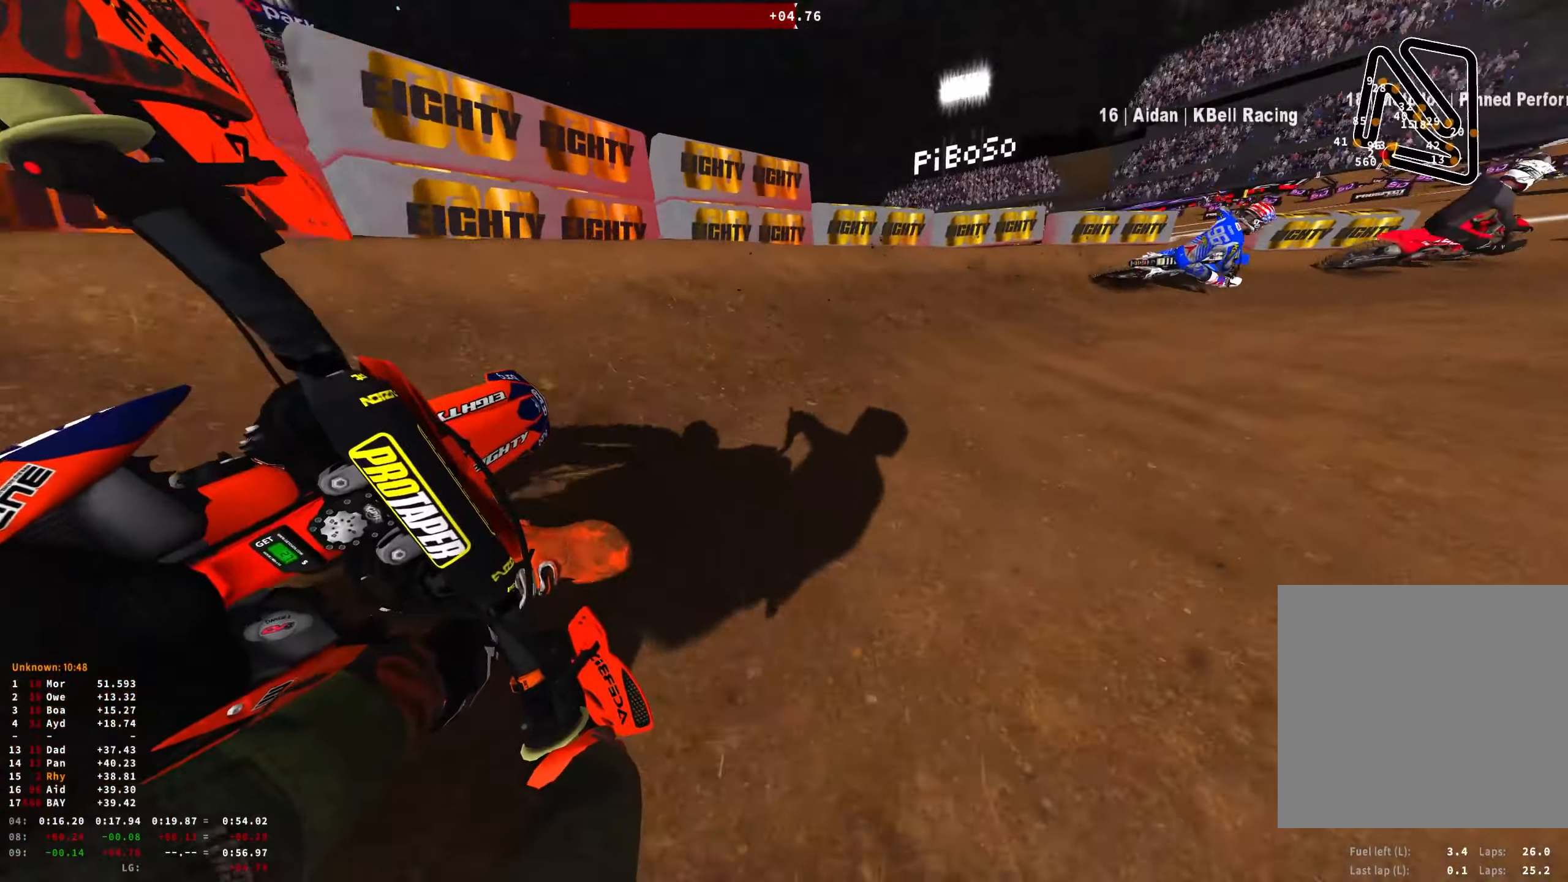
{"buttons": ["R1"], "left_stick": "right", "right_stick": "down", "events": [[67, "L2", "up"], [117, "R2", "down"], [217, "R2", "up"], [350, "R2", "down"], [450, "R2", "up"]]}
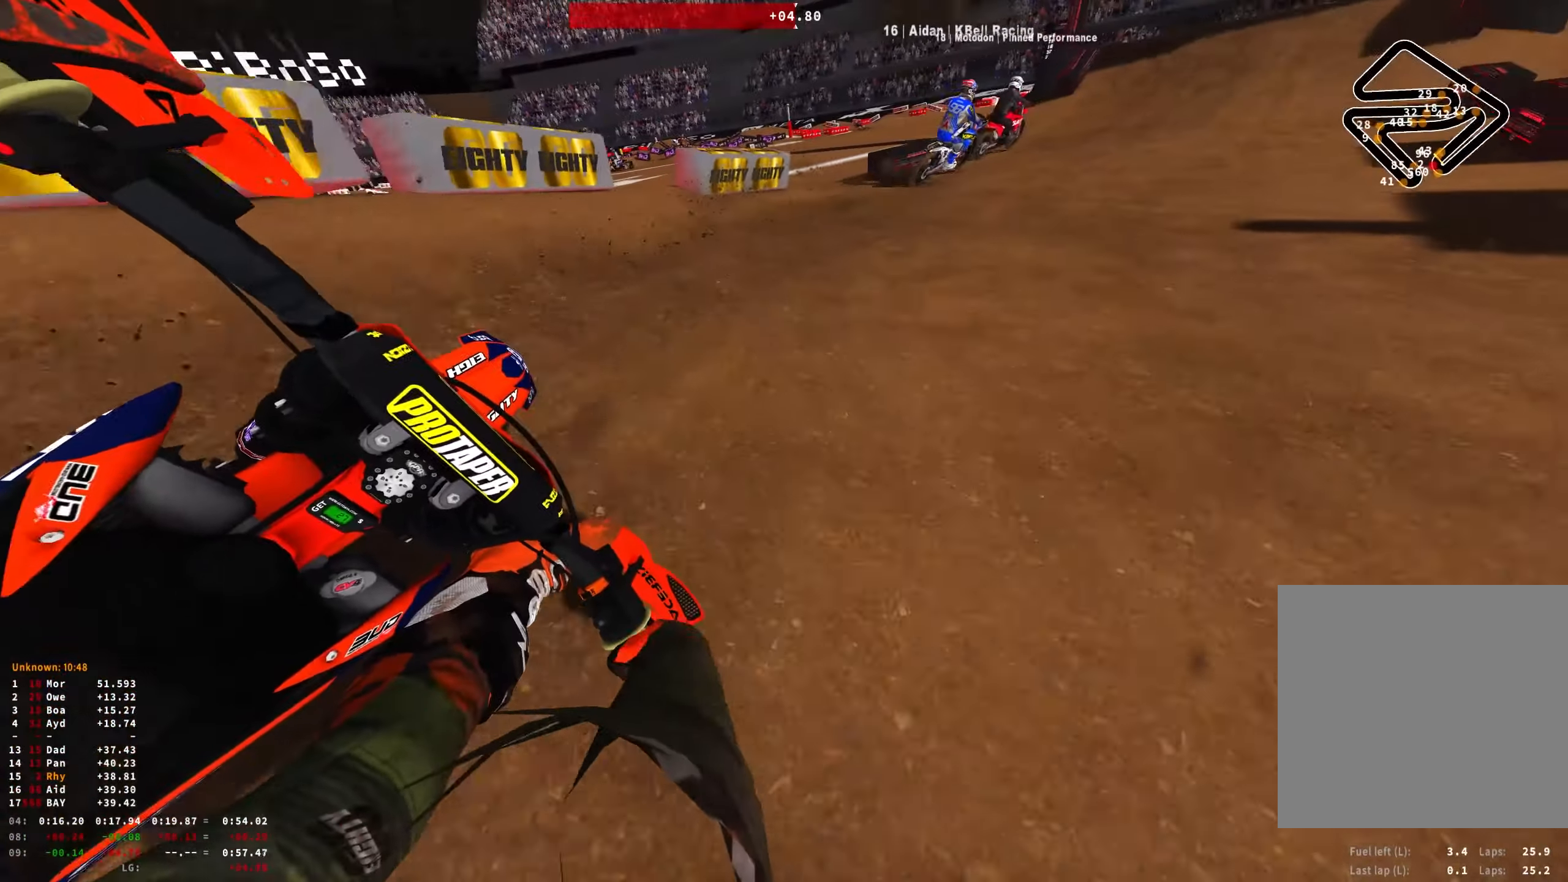
{"buttons": ["R1", "R2"], "left_stick": "right", "right_stick": "down-left", "events": [[17, "R2", "down"], [350, "right_stick", "down-left"]]}
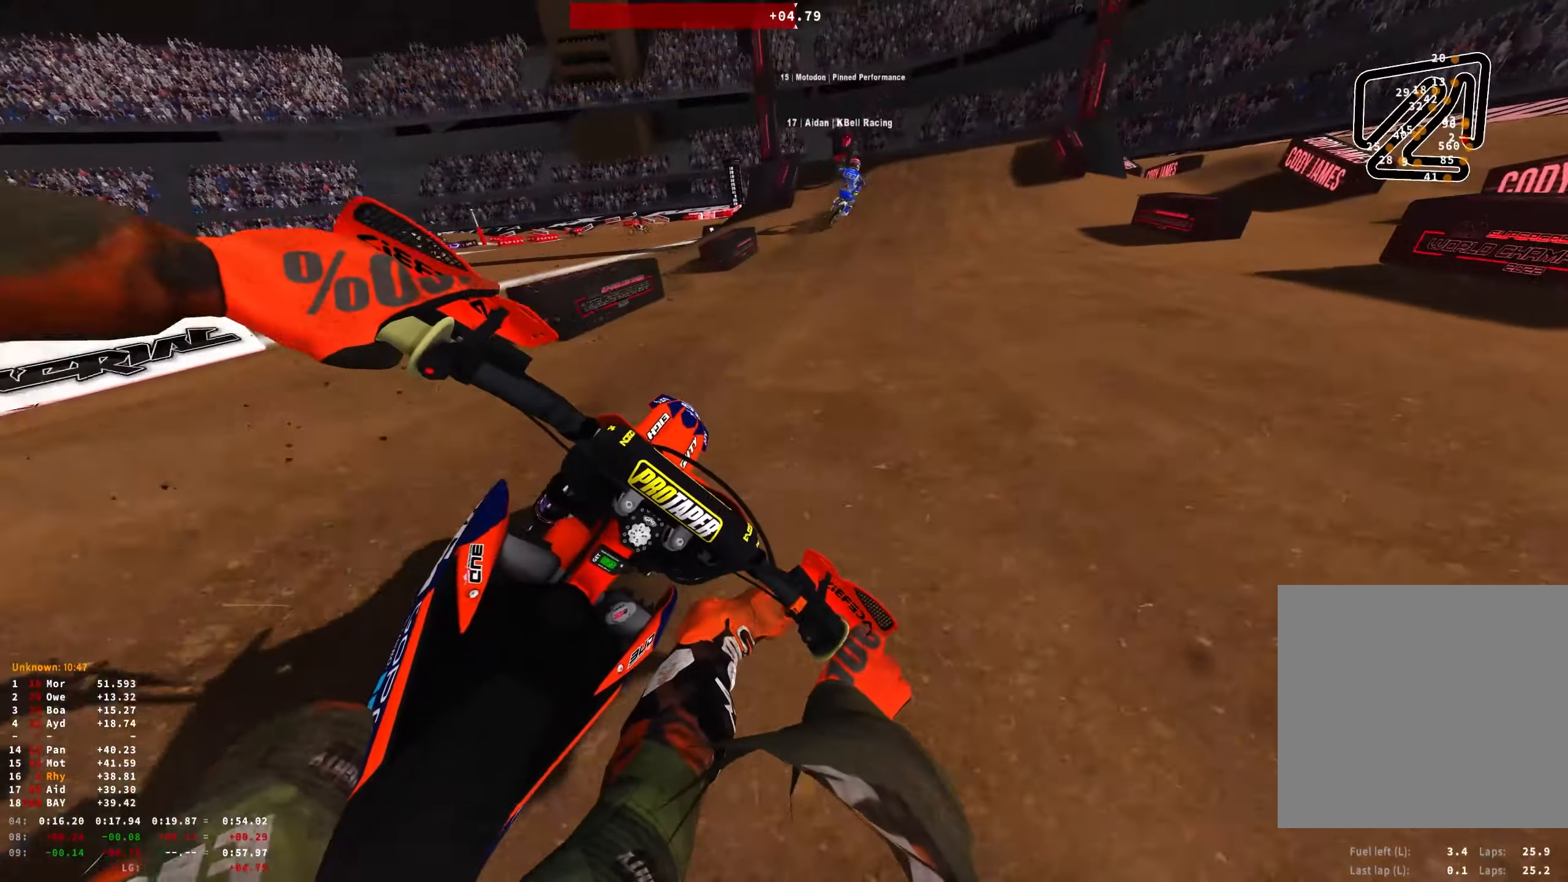
{"buttons": ["R1", "R2"], "left_stick": "center", "right_stick": "center", "events": [[67, "left_stick", "center"], [250, "left_stick", "up-left"], [334, "left_stick", "center"], [417, "right_stick", "center"]]}
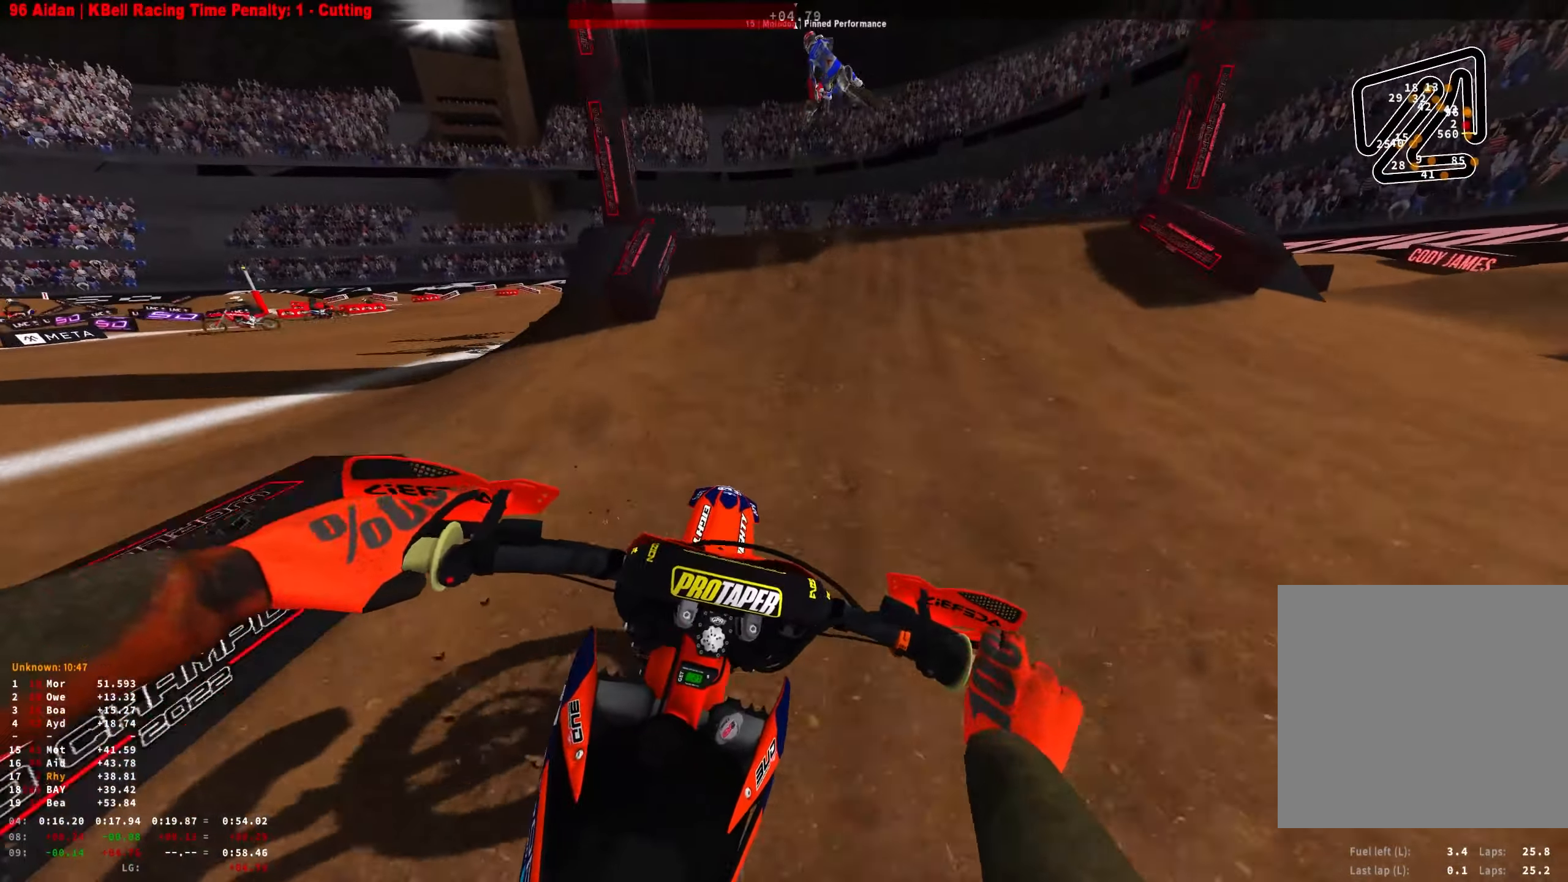
{"buttons": ["R1"], "left_stick": "center", "right_stick": "down-left", "events": [[50, "R2", "up"], [267, "left_stick", "right"], [400, "left_stick", "center"], [450, "right_stick", "down-left"]]}
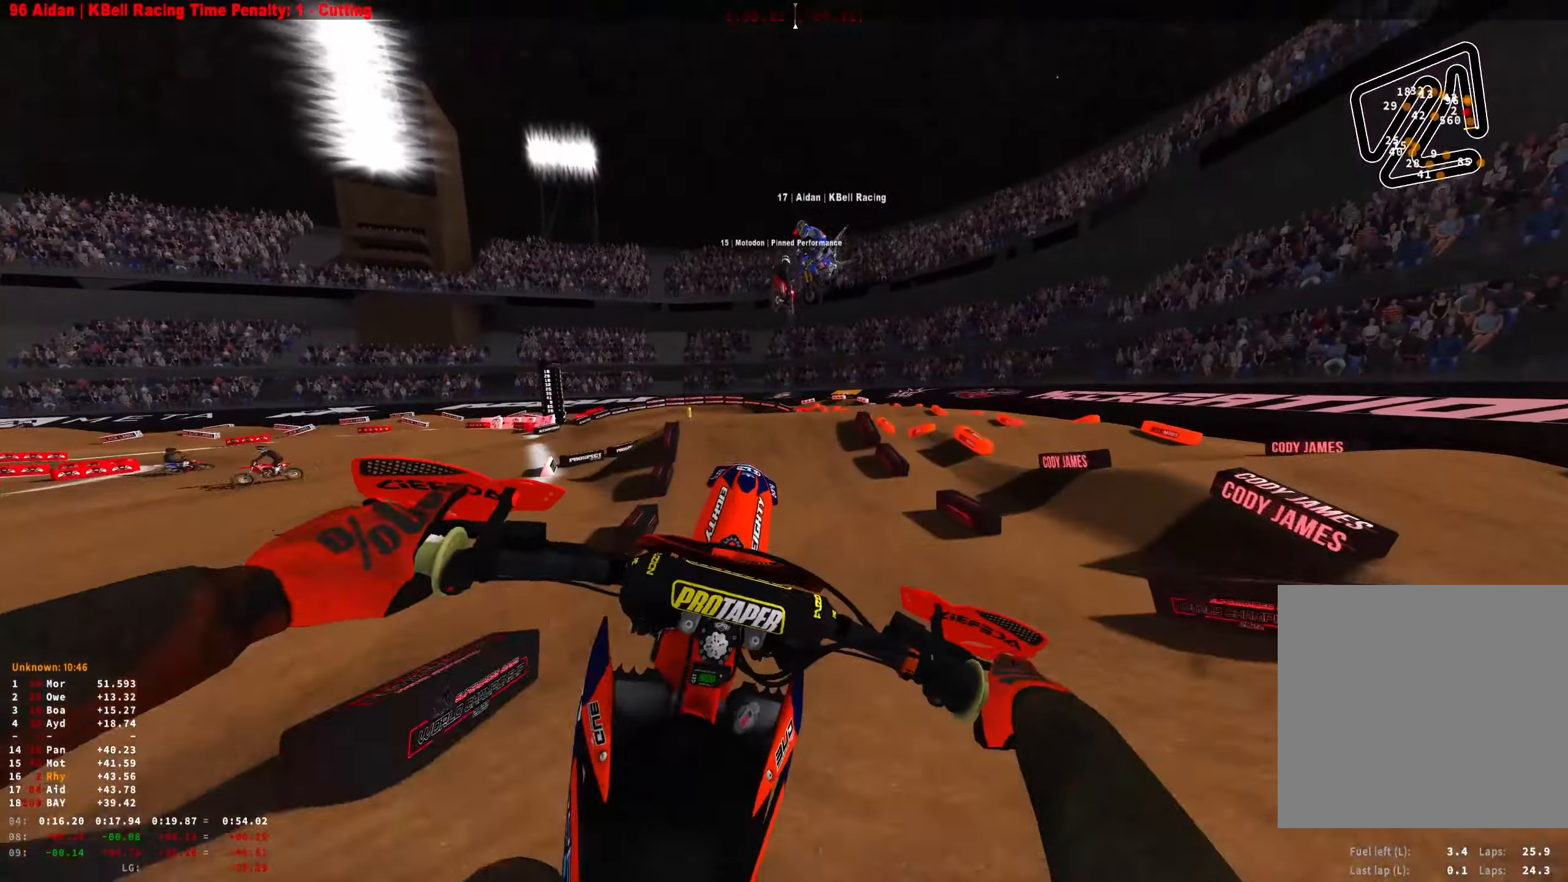
{"buttons": [], "left_stick": "up-left", "right_stick": "left", "events": [[50, "left_stick", "left"], [100, "left_stick", "up-left"], [284, "R1", "up"], [484, "right_stick", "left"]]}
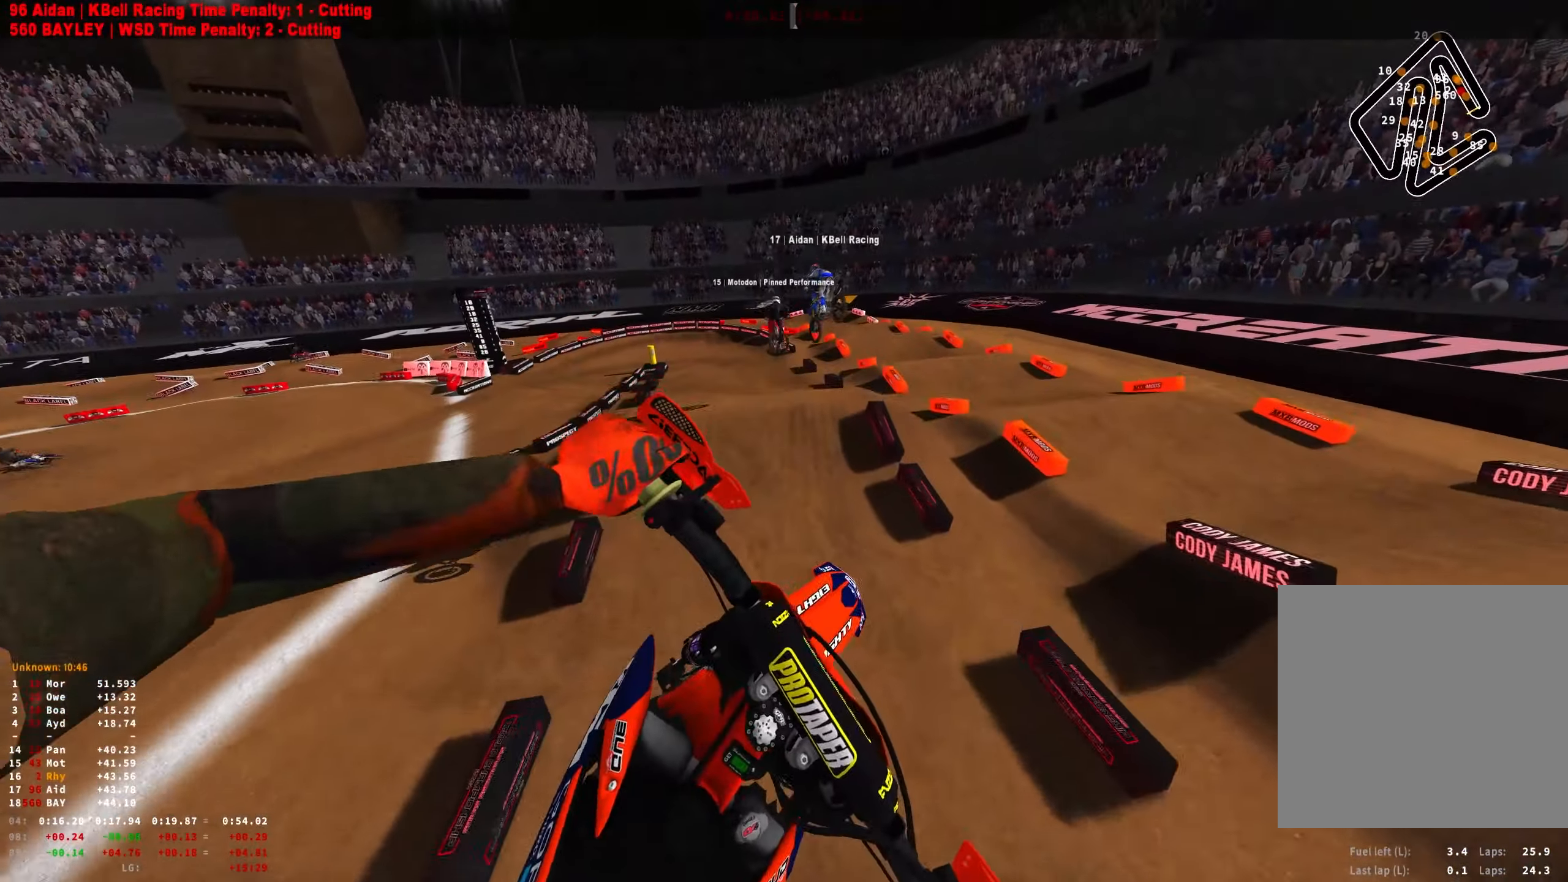
{"buttons": ["R2"], "left_stick": "right", "right_stick": "center", "events": [[84, "R2", "down"], [84, "right_stick", "center"], [367, "left_stick", "up-right"], [434, "left_stick", "right"]]}
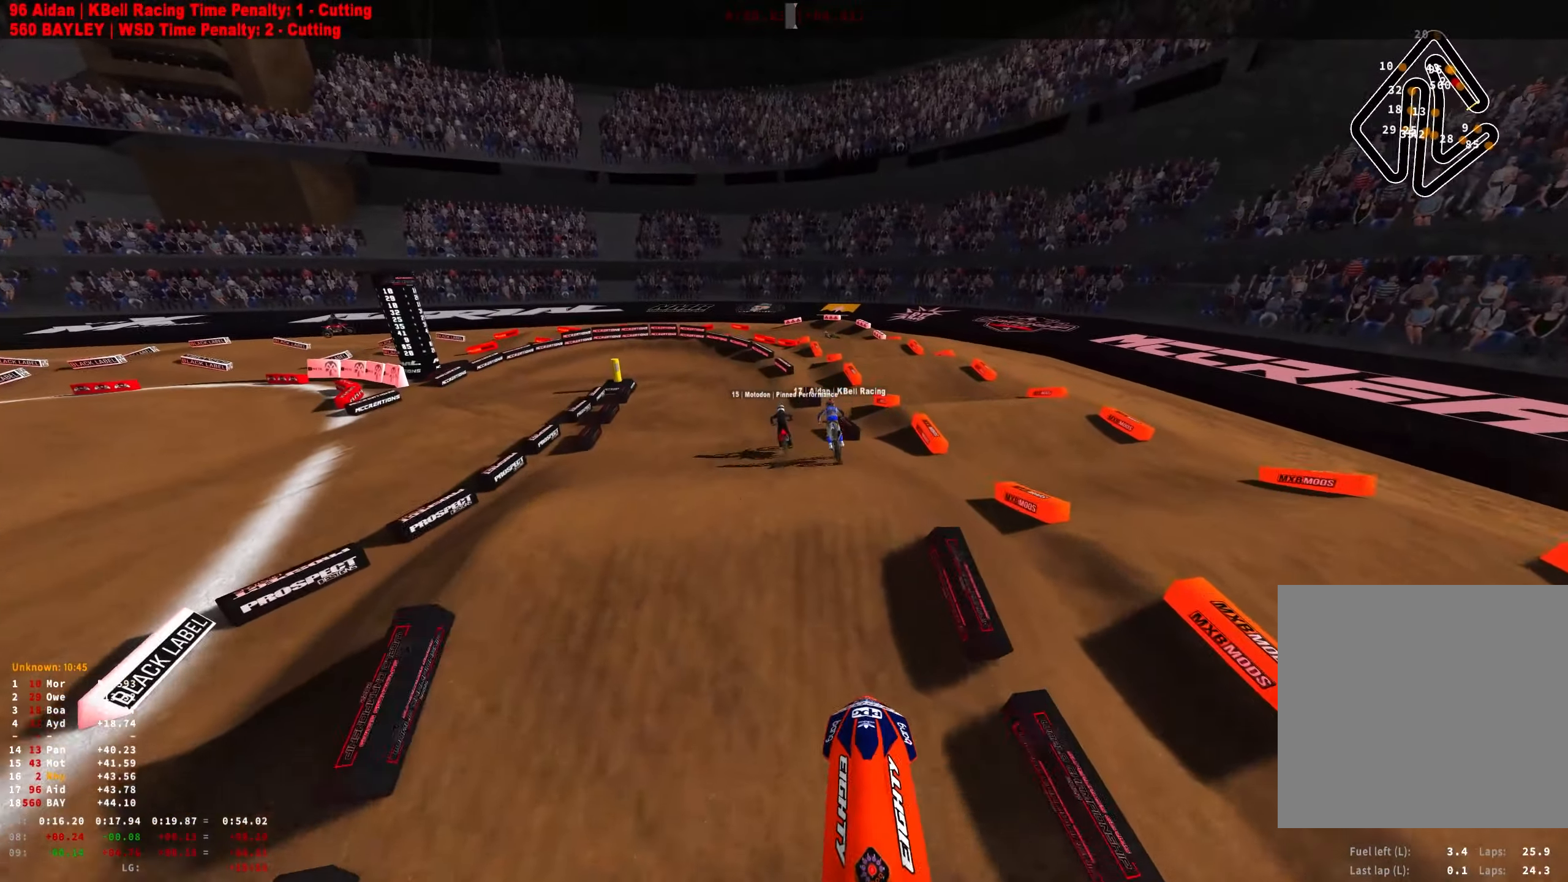
{"buttons": [], "left_stick": "center", "right_stick": "center", "events": [[34, "right_stick", "up"], [300, "left_stick", "center"], [384, "R2", "up"], [450, "right_stick", "center"]]}
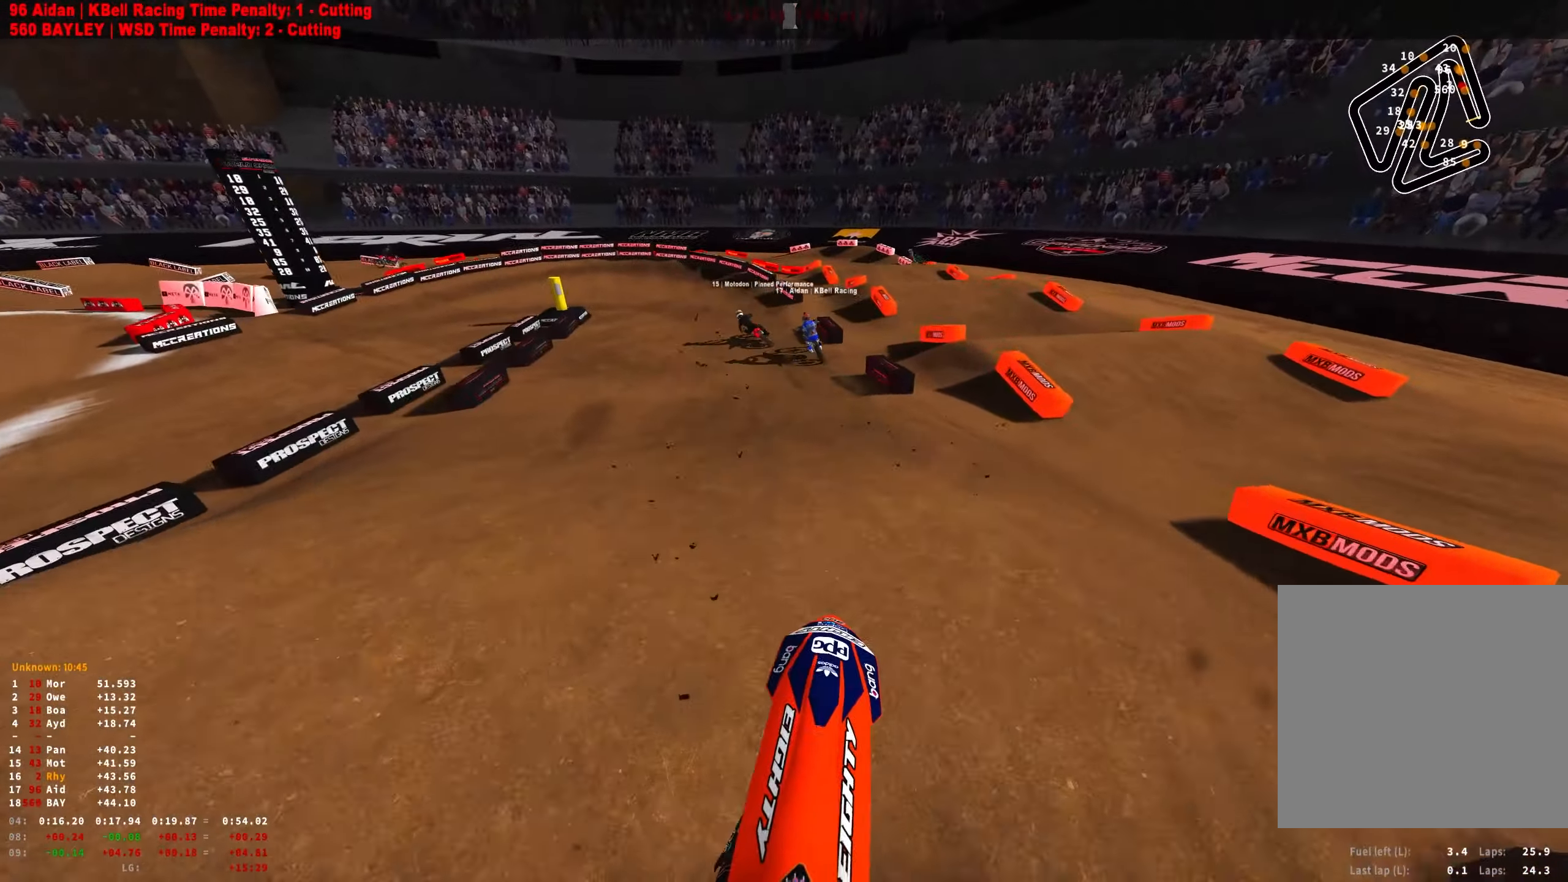
{"buttons": ["R2"], "left_stick": "left", "right_stick": "left", "events": [[100, "R2", "down"], [100, "right_stick", "down-left"], [217, "R2", "up"], [234, "left_stick", "left"], [417, "right_stick", "left"], [467, "R2", "down"]]}